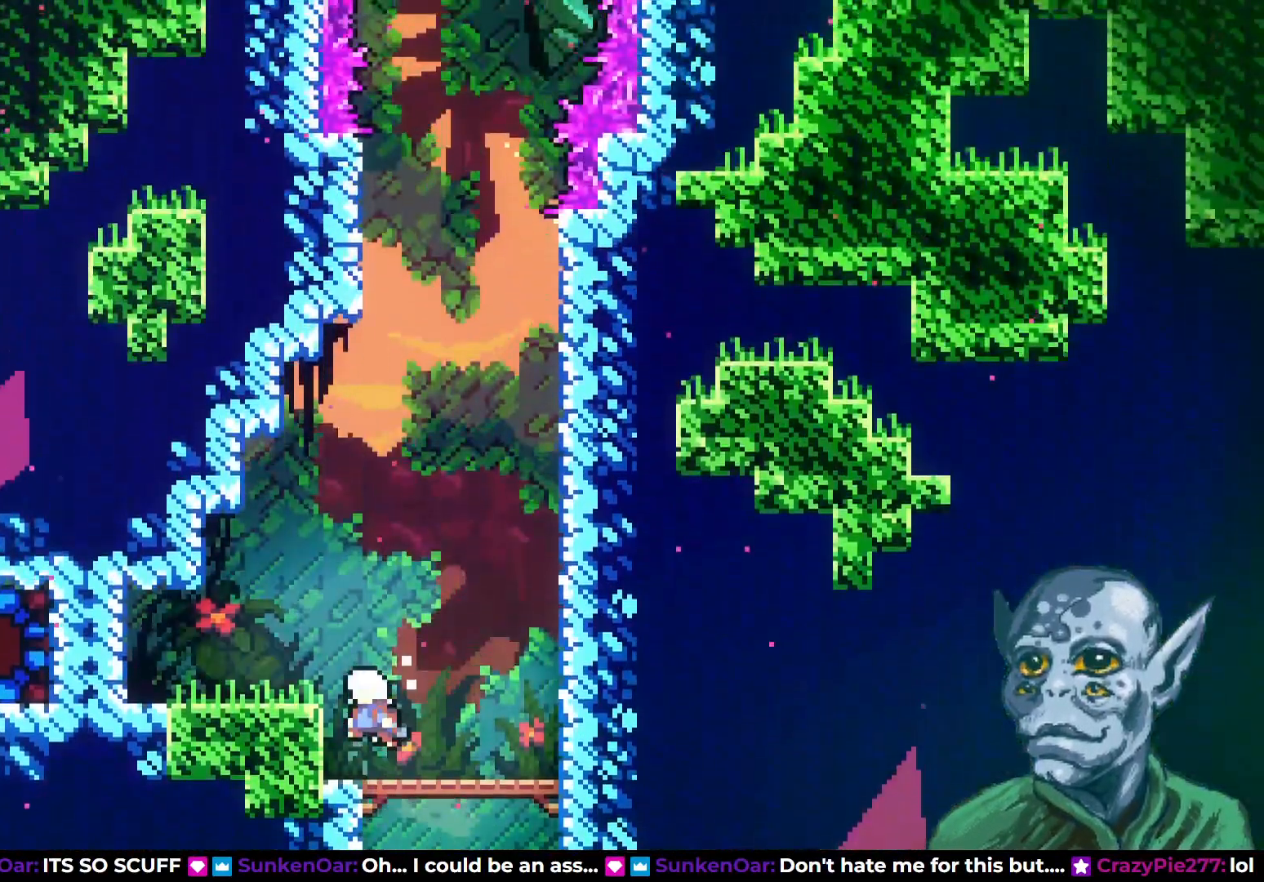
Gameplay with a controller (PlayStation layout); each line is a JSON object with the inputs held at the frame after it. "events" lists button and stick changes between this image and that frame as [ms after this image, input, new state], when the widget could be followed in between.
{"buttons": ["DPAD_LEFT"], "left_stick": "center", "right_stick": "center", "events": [[283, "SQUARE", "down"], [433, "SQUARE", "up"]]}
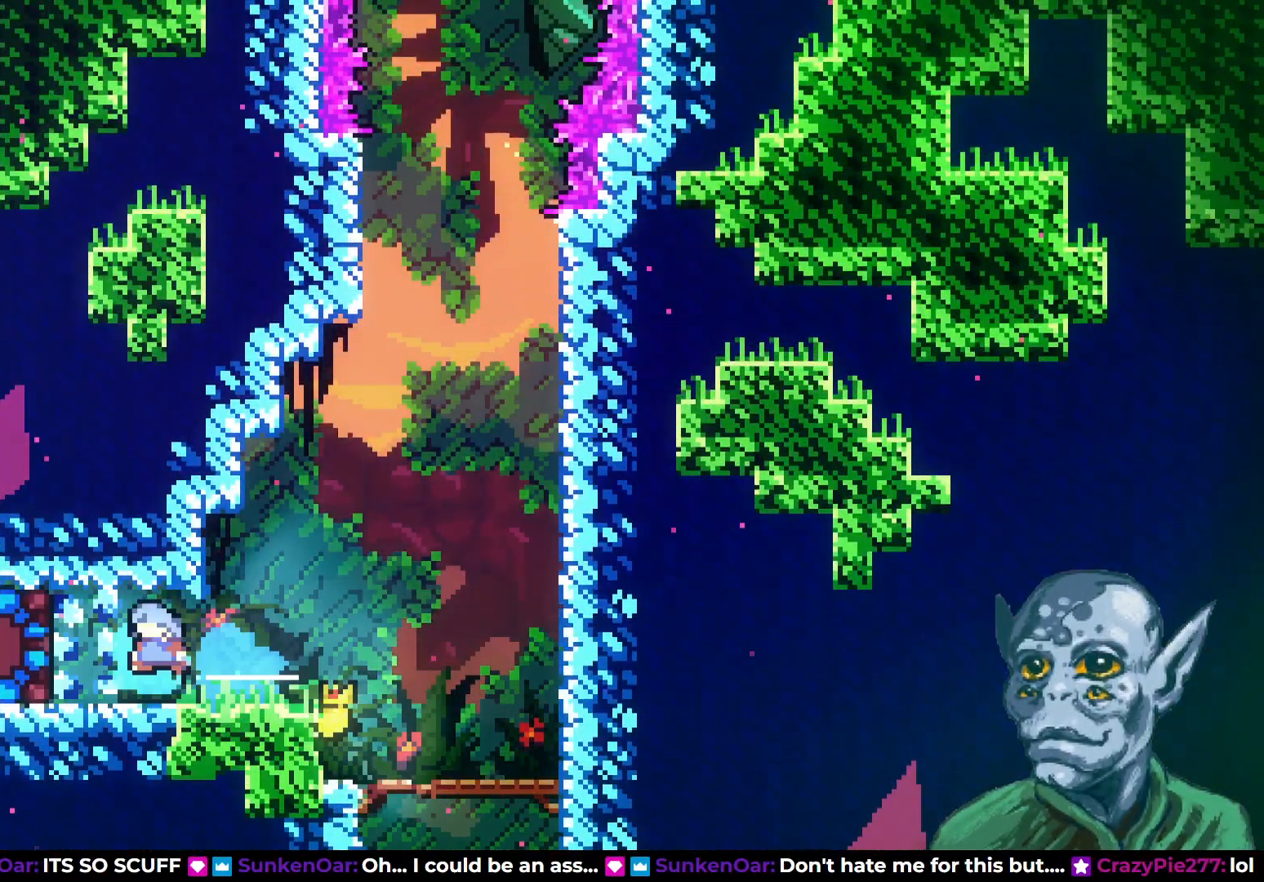
{"buttons": ["DPAD_LEFT"], "left_stick": "center", "right_stick": "center", "events": [[83, "DPAD_LEFT", "up"], [283, "DPAD_LEFT", "down"]]}
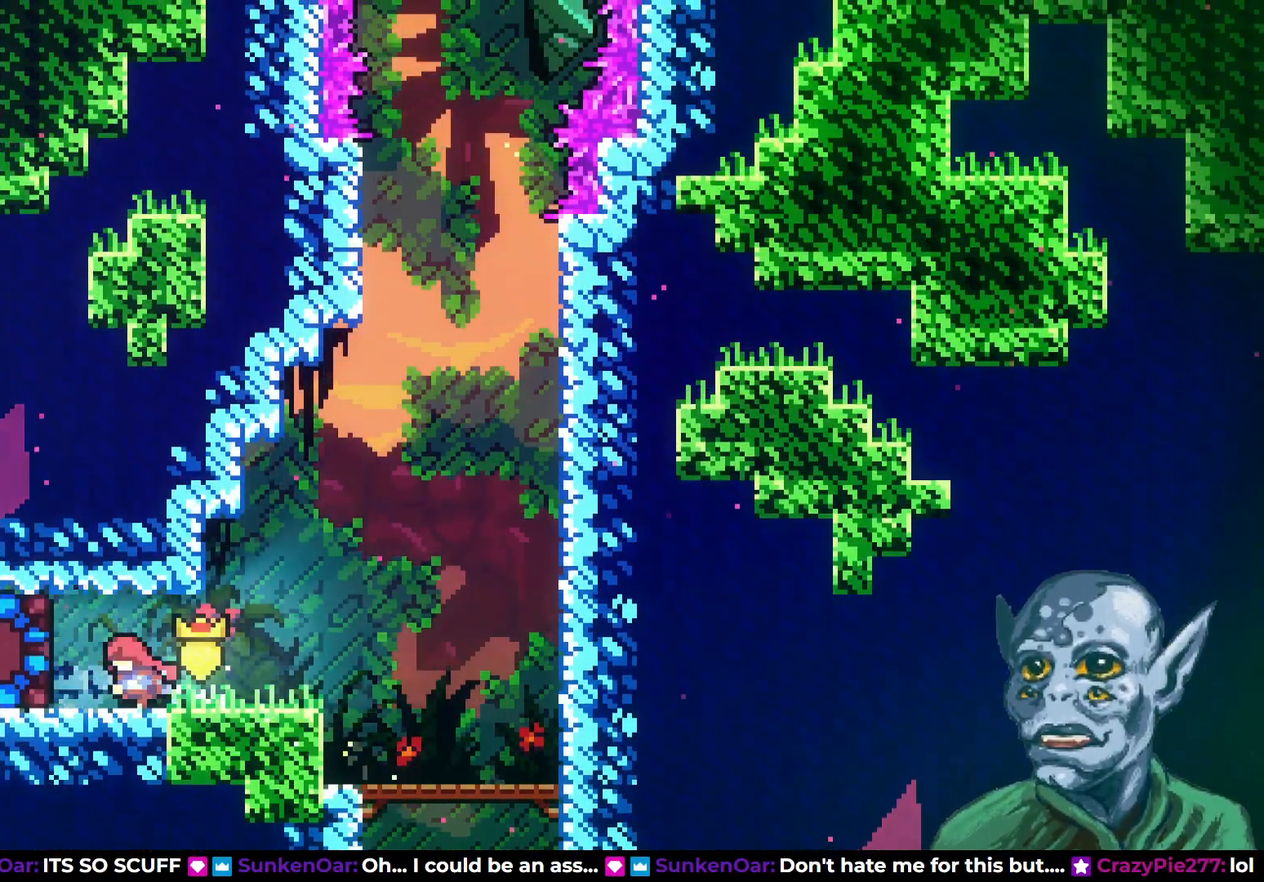
{"buttons": ["DPAD_RIGHT"], "left_stick": "center", "right_stick": "center", "events": [[33, "SQUARE", "down"], [150, "DPAD_LEFT", "up"], [167, "SQUARE", "up"], [317, "DPAD_RIGHT", "down"]]}
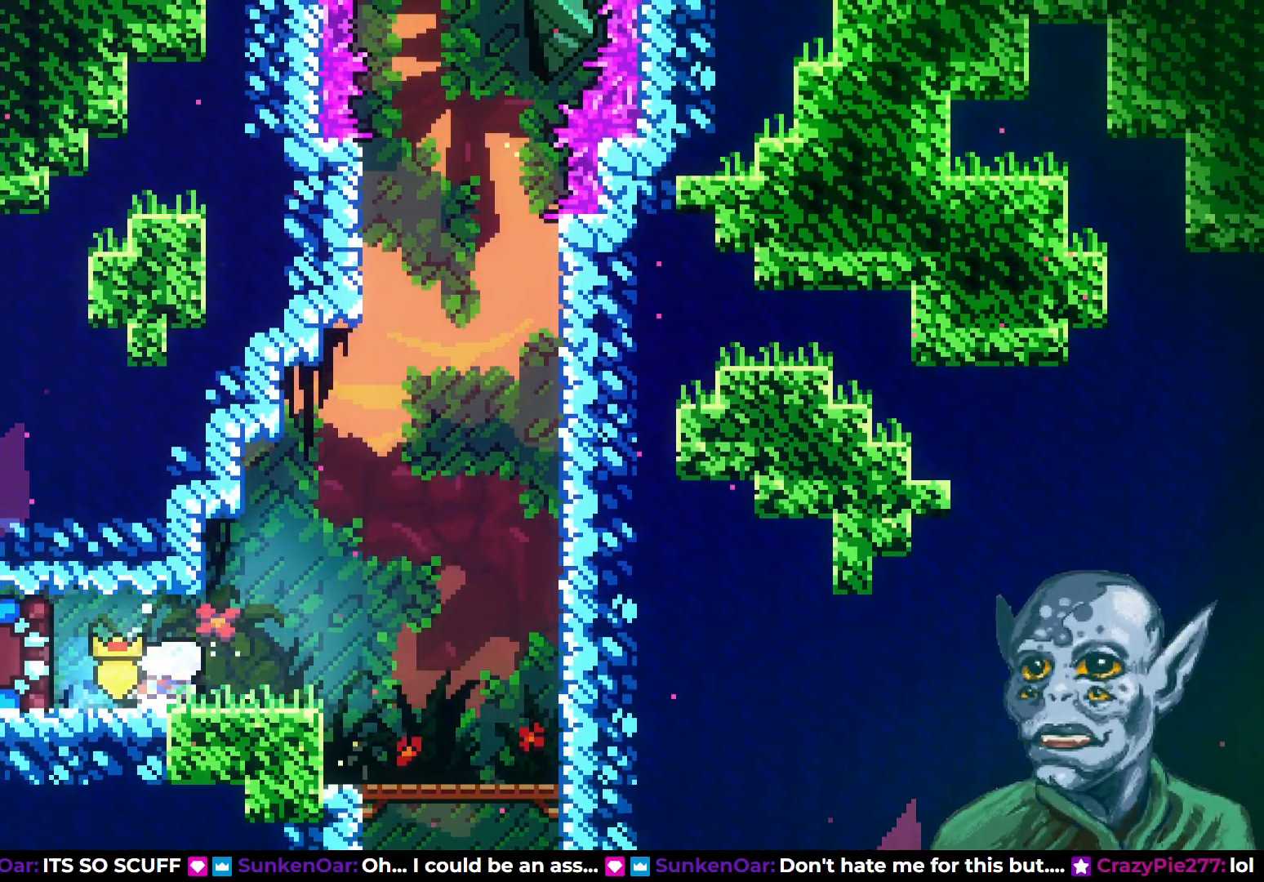
{"buttons": ["DPAD_UP", "DPAD_RIGHT"], "left_stick": "center", "right_stick": "center", "events": [[133, "DPAD_UP", "down"], [150, "CROSS", "down"], [317, "SQUARE", "down"], [467, "CROSS", "up"], [500, "SQUARE", "up"]]}
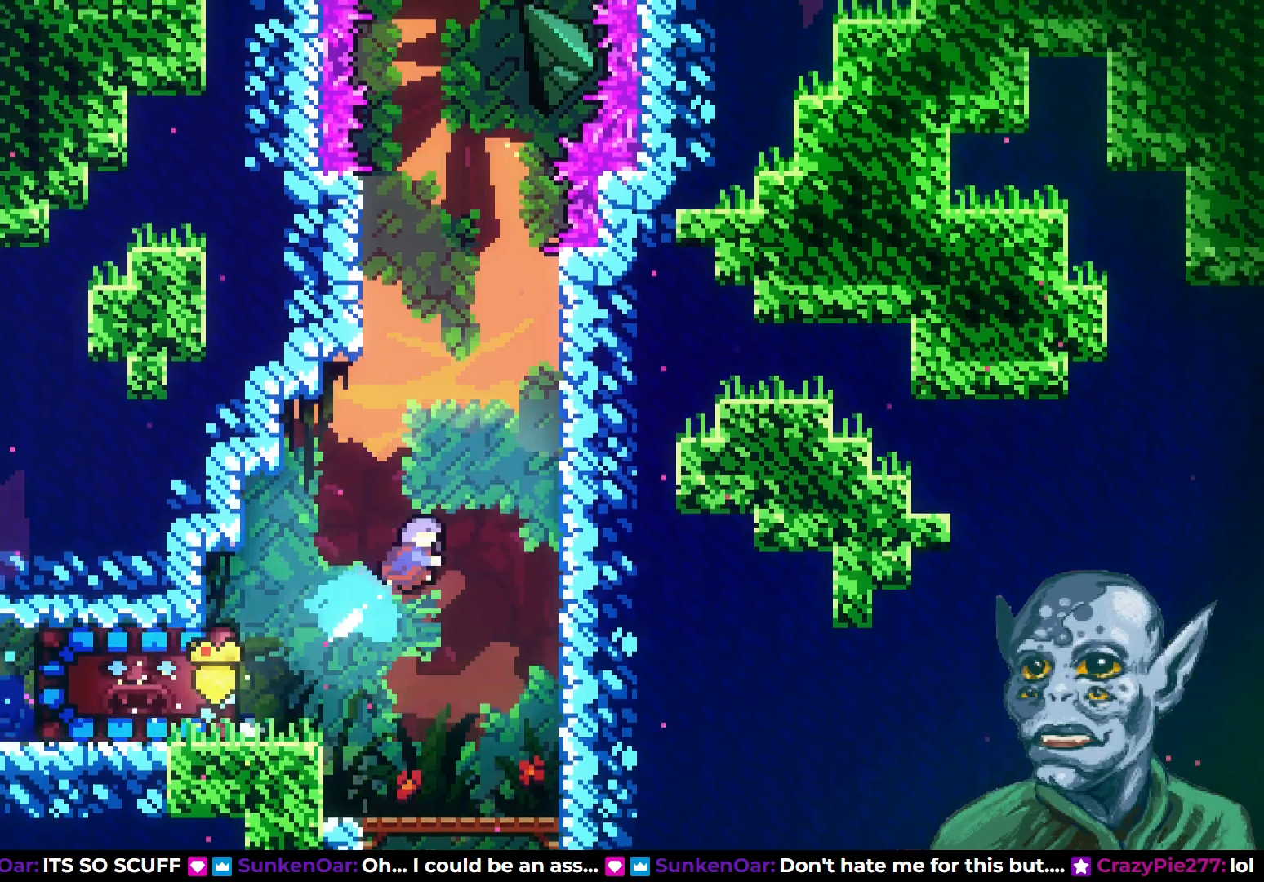
{"buttons": ["DPAD_LEFT"], "left_stick": "center", "right_stick": "center", "events": [[33, "DPAD_RIGHT", "up"], [33, "DPAD_UP", "up"], [200, "DPAD_LEFT", "down"], [317, "DPAD_LEFT", "up"], [417, "DPAD_LEFT", "down"]]}
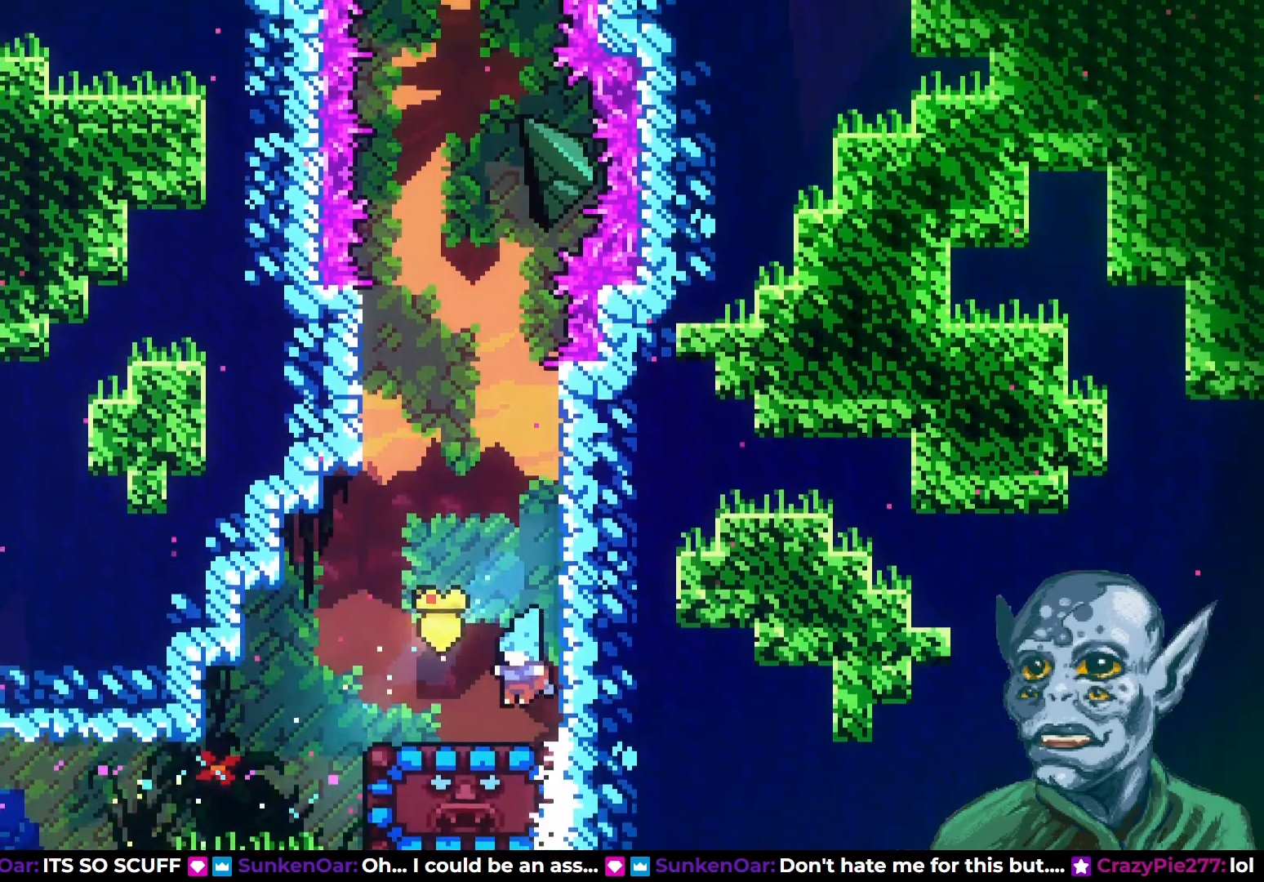
{"buttons": [], "left_stick": "center", "right_stick": "center", "events": [[50, "DPAD_DOWN", "down"], [50, "DPAD_LEFT", "up"], [217, "SQUARE", "down"], [383, "SQUARE", "up"], [417, "DPAD_DOWN", "up"]]}
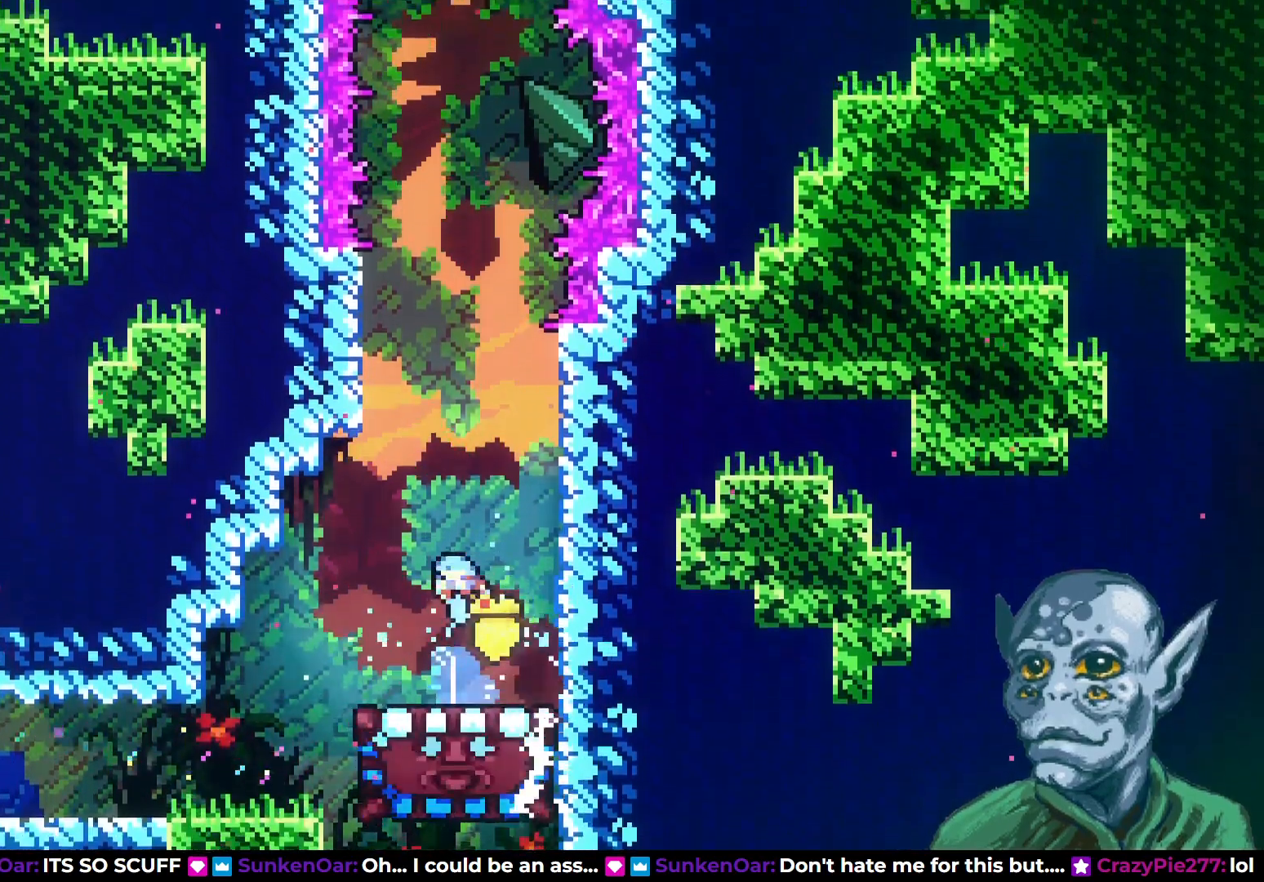
{"buttons": [], "left_stick": "center", "right_stick": "center", "events": []}
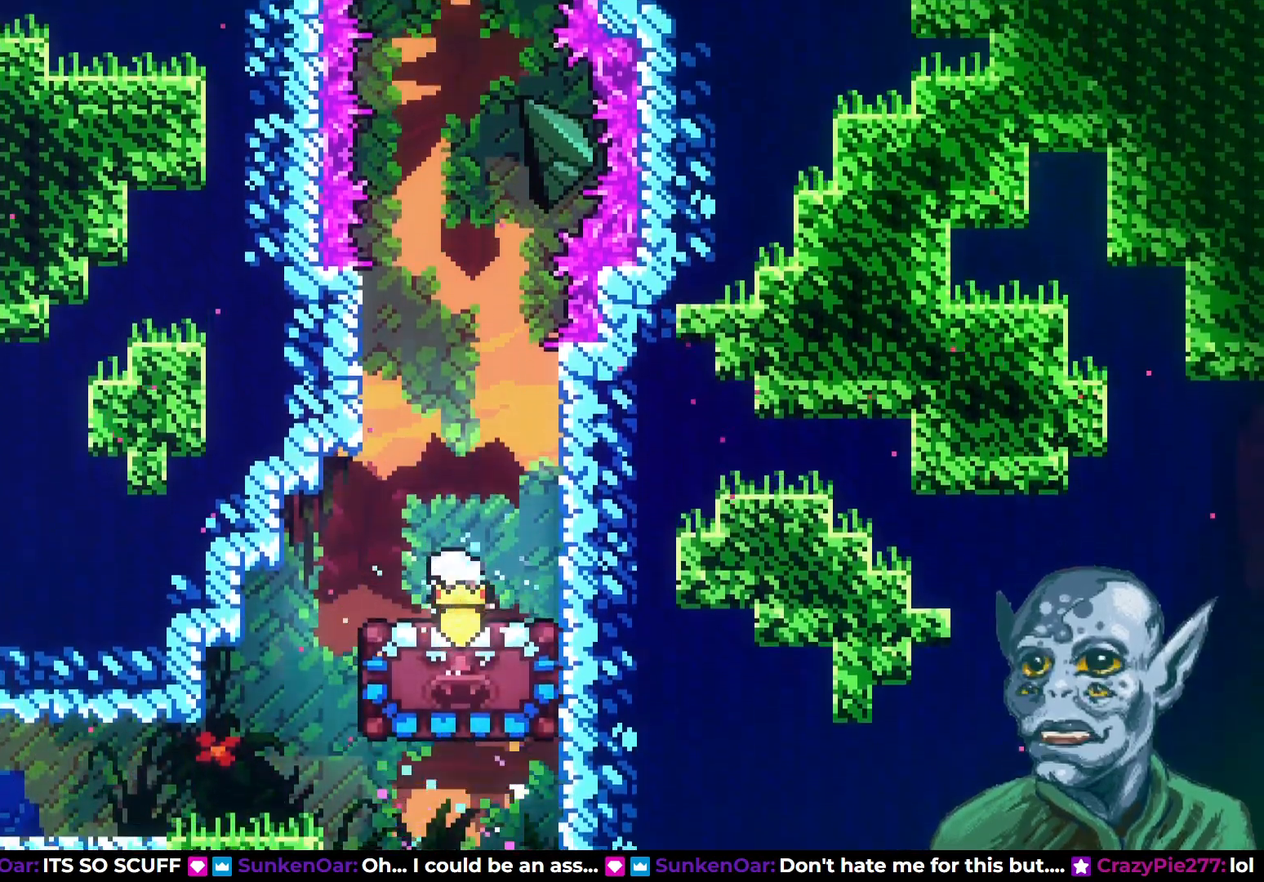
{"buttons": [], "left_stick": "center", "right_stick": "center", "events": []}
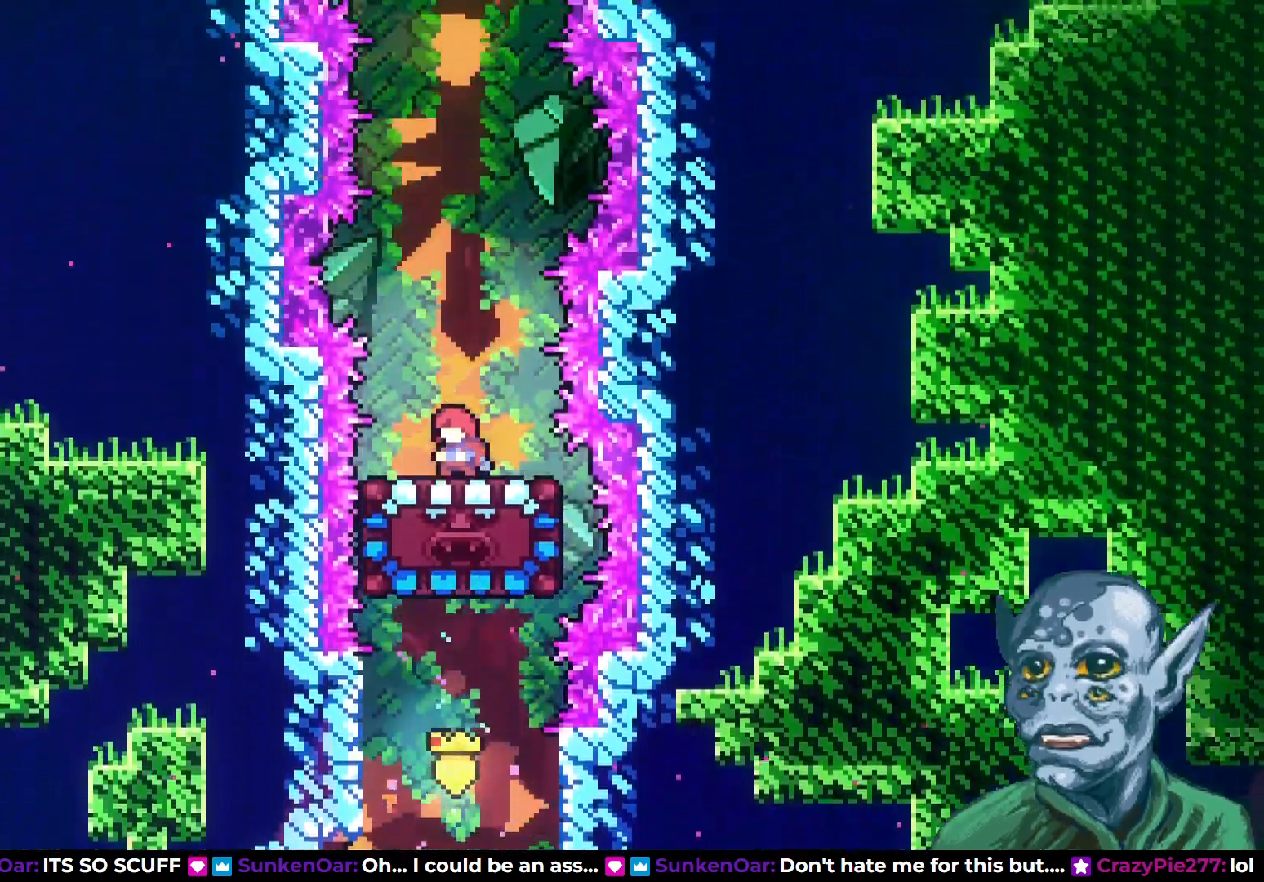
{"buttons": [], "left_stick": "center", "right_stick": "center", "events": []}
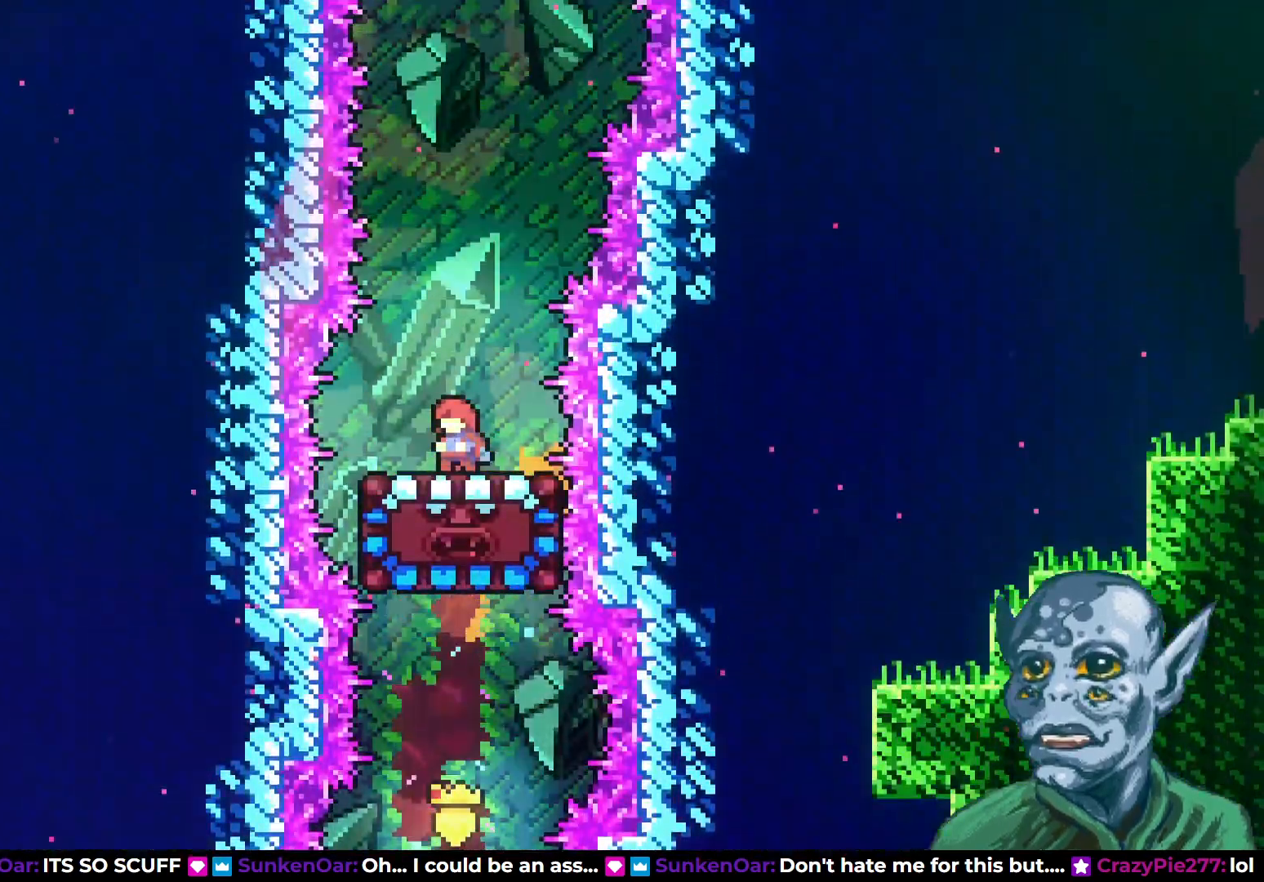
{"buttons": ["DPAD_UP"], "left_stick": "center", "right_stick": "center", "events": [[317, "DPAD_UP", "down"]]}
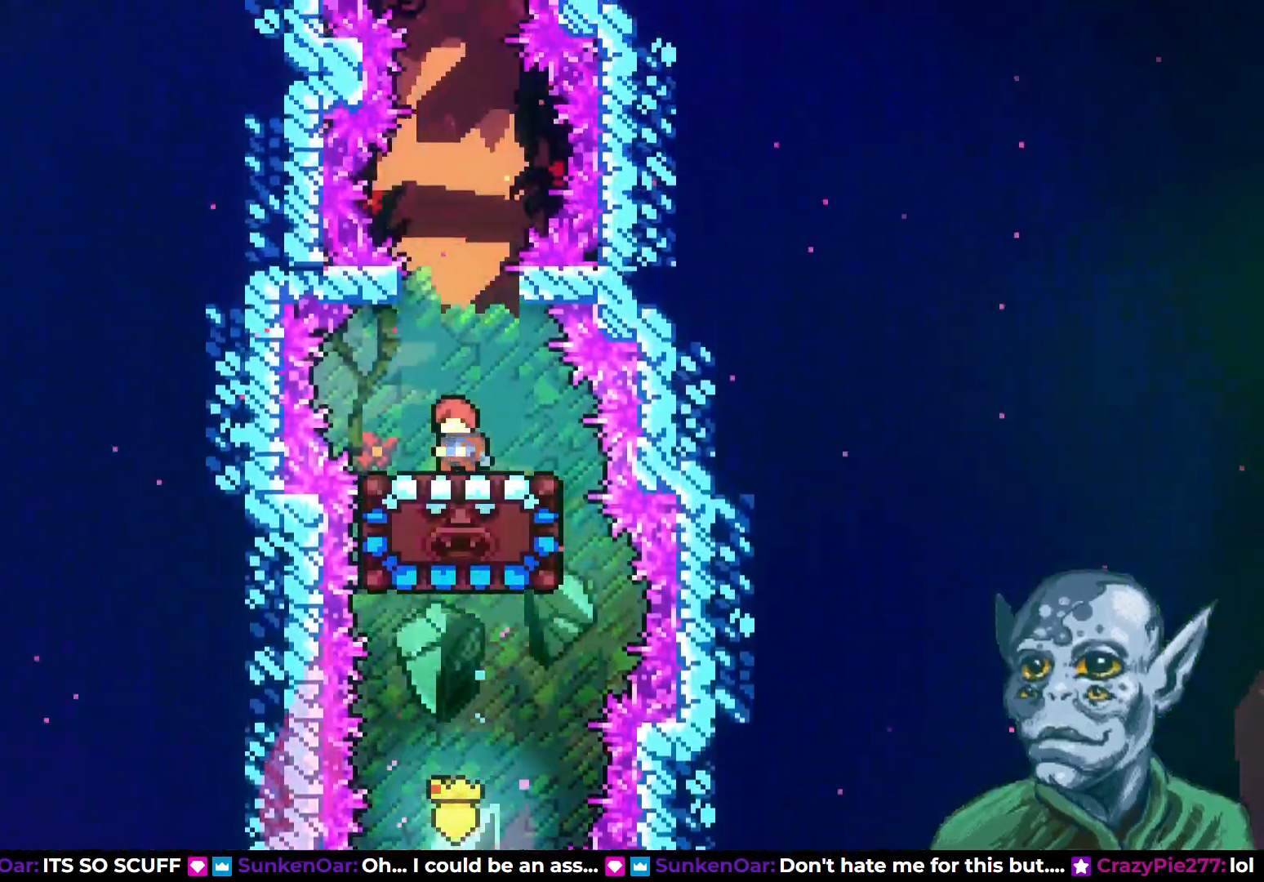
{"buttons": ["CROSS", "DPAD_UP"], "left_stick": "center", "right_stick": "center", "events": [[100, "CROSS", "down"]]}
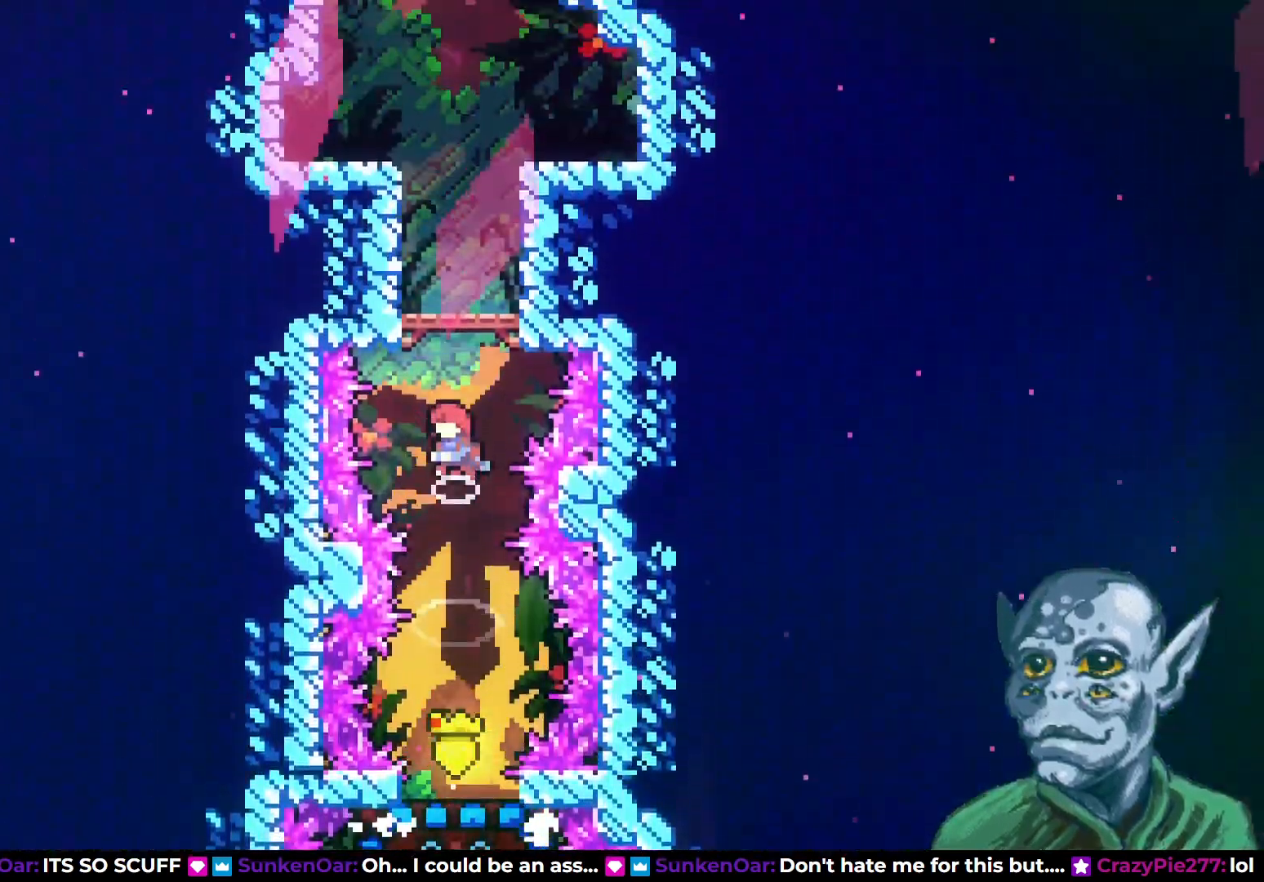
{"buttons": [], "left_stick": "center", "right_stick": "center", "events": [[33, "CROSS", "up"], [50, "SQUARE", "down"], [417, "SQUARE", "up"], [433, "DPAD_UP", "up"]]}
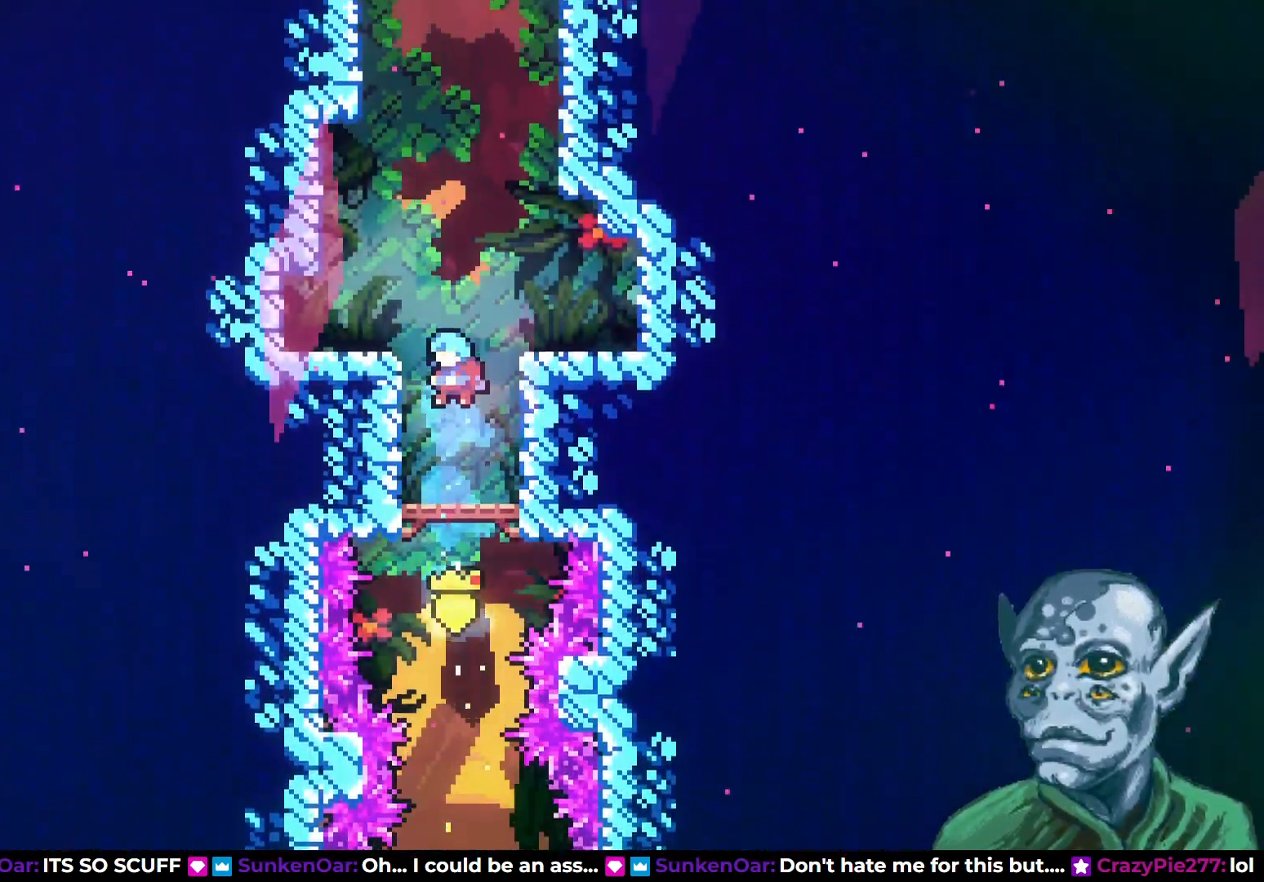
{"buttons": ["CROSS", "DPAD_UP"], "left_stick": "center", "right_stick": "center", "events": [[300, "DPAD_UP", "down"], [317, "CROSS", "down"]]}
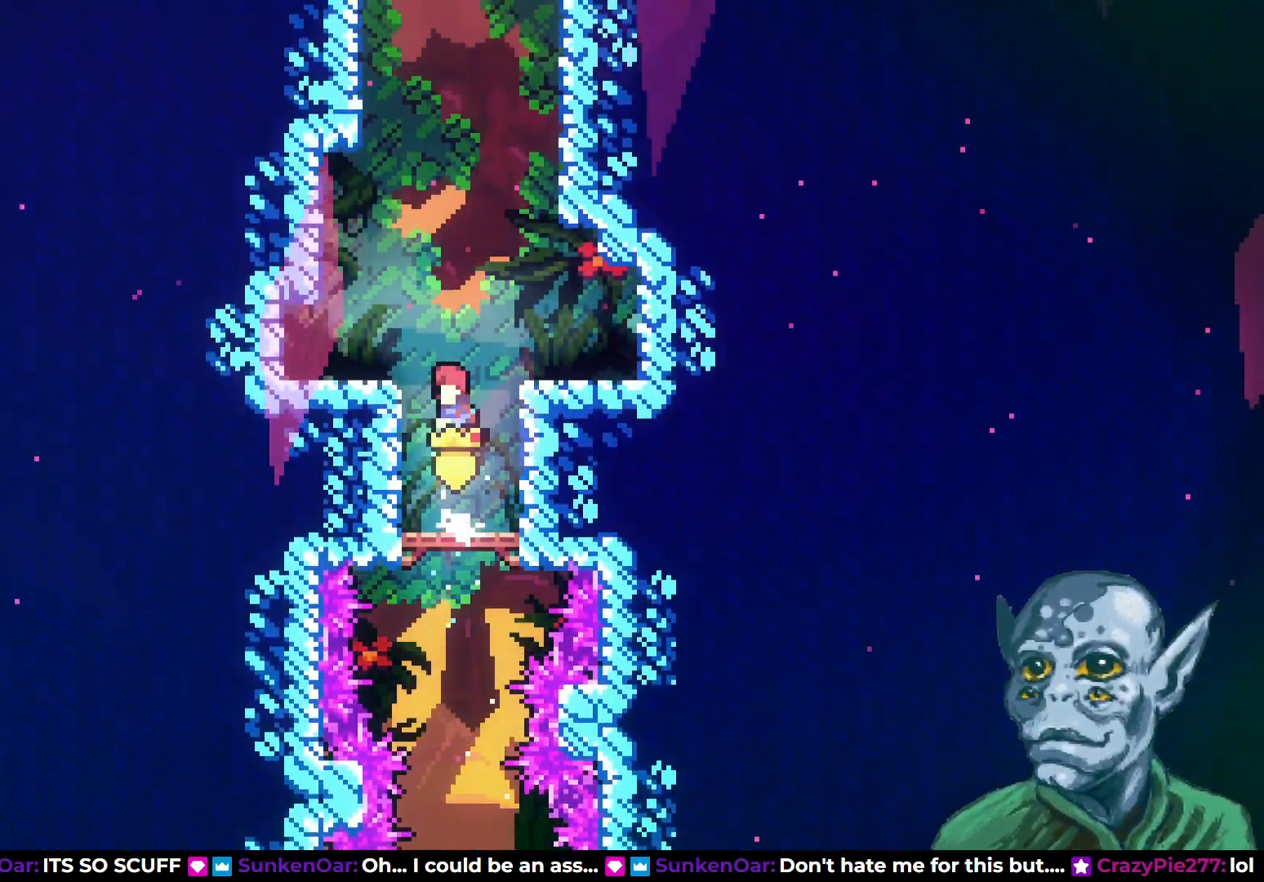
{"buttons": ["R2", "DPAD_UP", "DPAD_RIGHT"], "left_stick": "center", "right_stick": "center", "events": [[67, "CROSS", "up"], [100, "SQUARE", "down"], [267, "DPAD_RIGHT", "down"], [333, "DPAD_UP", "up"], [383, "DPAD_UP", "down"], [500, "R2", "down"], [500, "SQUARE", "up"]]}
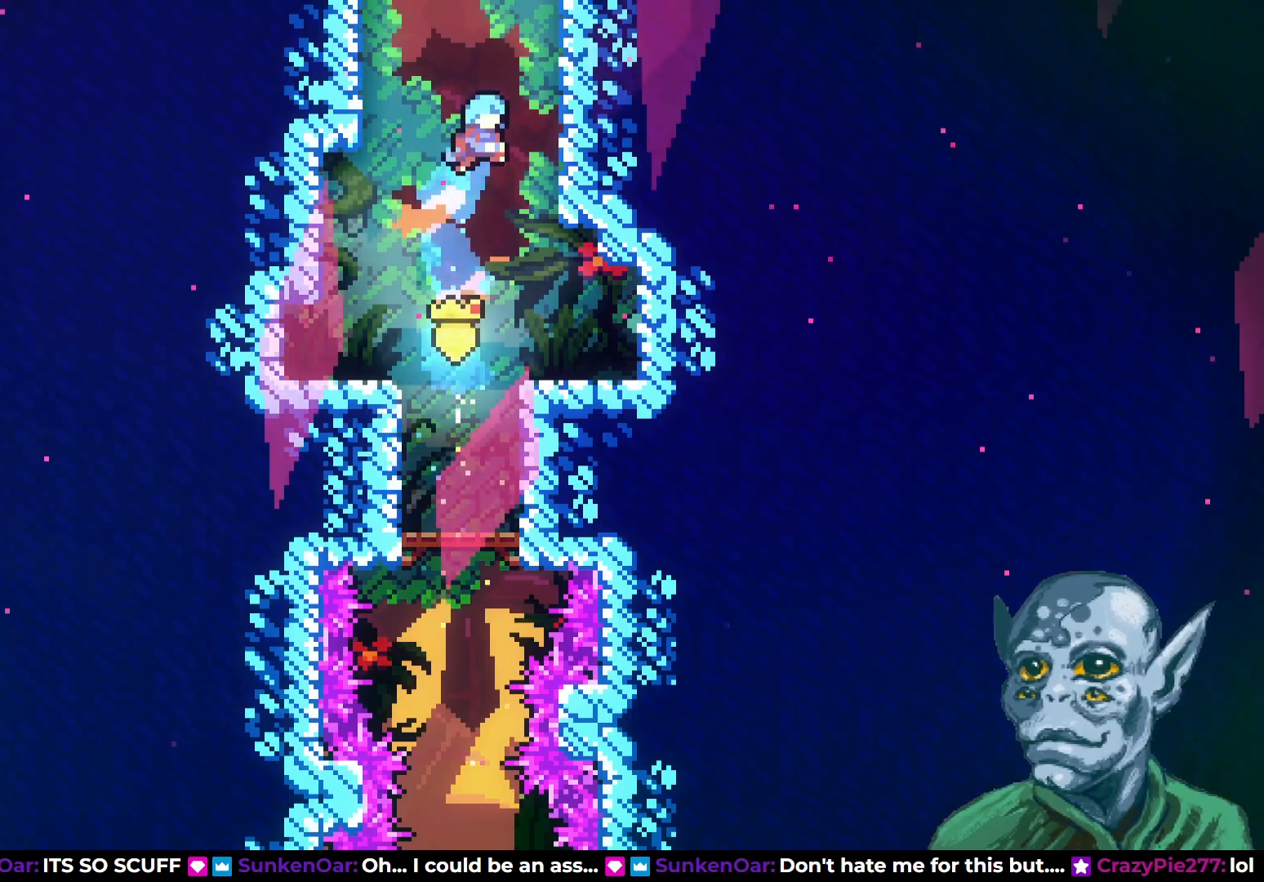
{"buttons": ["CROSS", "R2", "DPAD_UP", "DPAD_LEFT"], "left_stick": "center", "right_stick": "center", "events": [[83, "DPAD_RIGHT", "up"], [267, "CROSS", "down"], [283, "DPAD_LEFT", "down"]]}
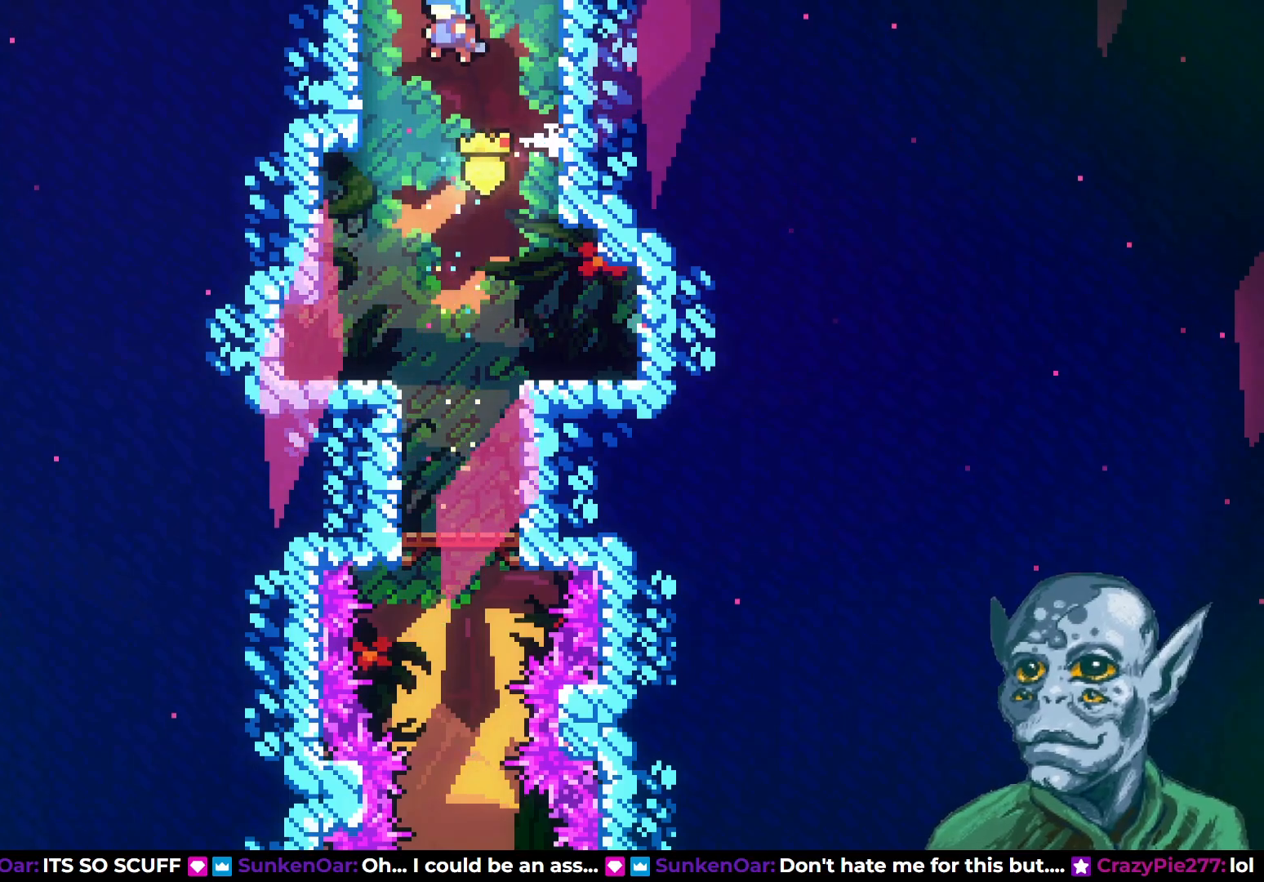
{"buttons": ["CROSS", "R2", "DPAD_UP"], "left_stick": "center", "right_stick": "center", "events": [[67, "CROSS", "up"], [117, "DPAD_LEFT", "up"], [433, "CROSS", "down"]]}
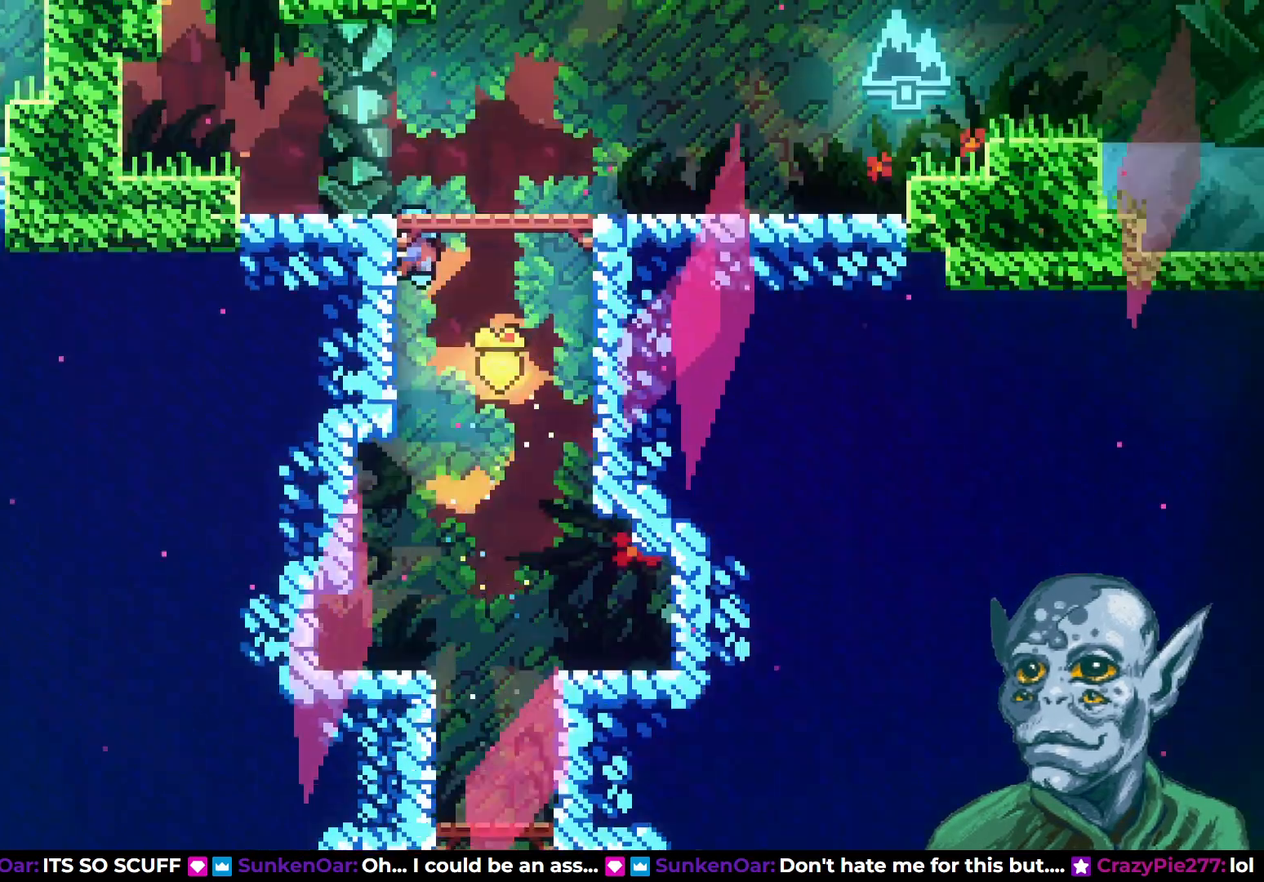
{"buttons": ["DPAD_RIGHT"], "left_stick": "center", "right_stick": "center", "events": [[83, "DPAD_RIGHT", "down"], [150, "DPAD_RIGHT", "up"], [183, "CROSS", "up"], [250, "R2", "up"], [267, "DPAD_UP", "up"], [417, "DPAD_RIGHT", "down"]]}
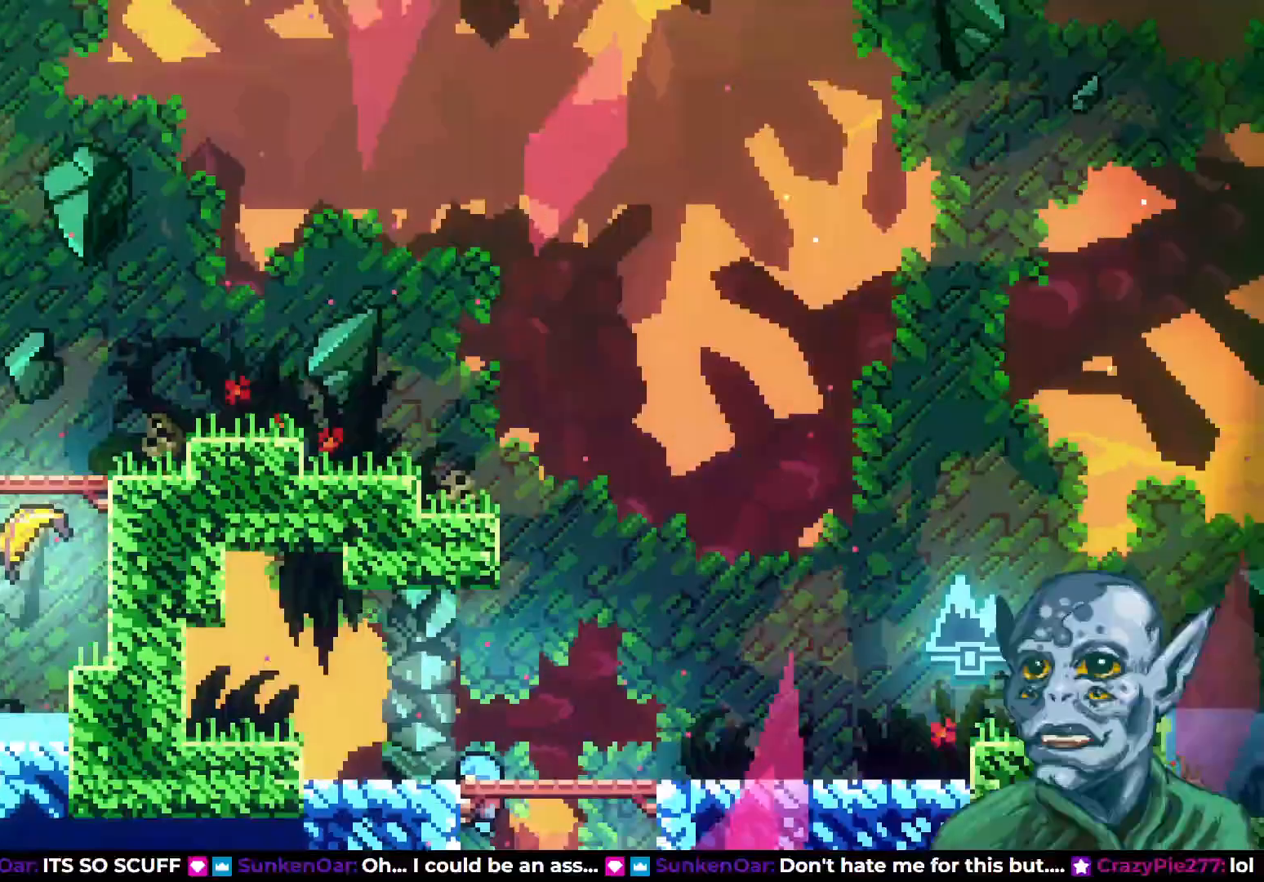
{"buttons": ["SQUARE", "DPAD_UP"], "left_stick": "center", "right_stick": "center", "events": [[100, "DPAD_UP", "down"], [150, "DPAD_RIGHT", "up"], [333, "SQUARE", "down"]]}
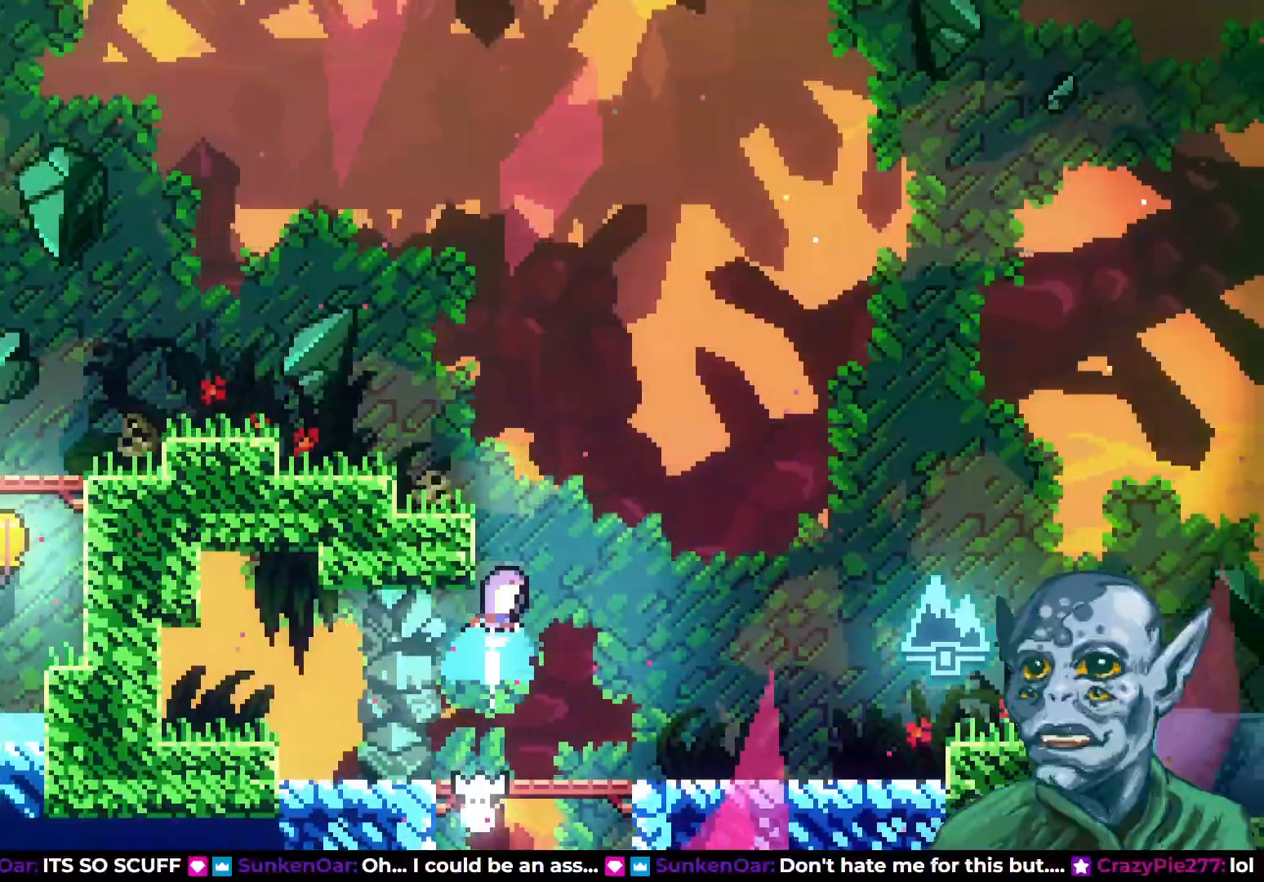
{"buttons": ["DPAD_UP", "DPAD_LEFT"], "left_stick": "center", "right_stick": "center", "events": [[100, "DPAD_LEFT", "down"], [100, "SQUARE", "up"], [150, "DPAD_UP", "up"], [333, "DPAD_UP", "down"]]}
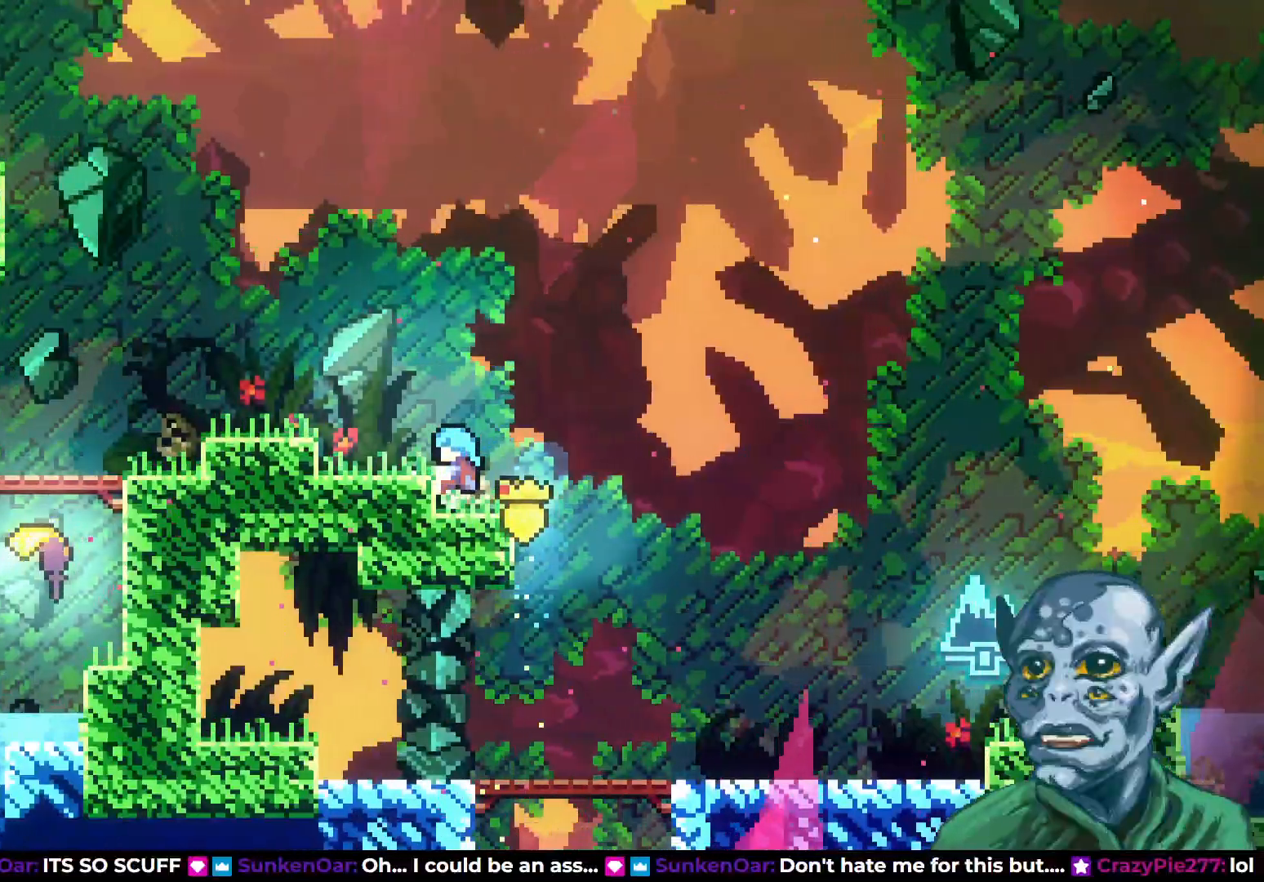
{"buttons": ["DPAD_LEFT"], "left_stick": "center", "right_stick": "center", "events": [[33, "CROSS", "down"], [200, "DPAD_UP", "up"], [500, "CROSS", "up"]]}
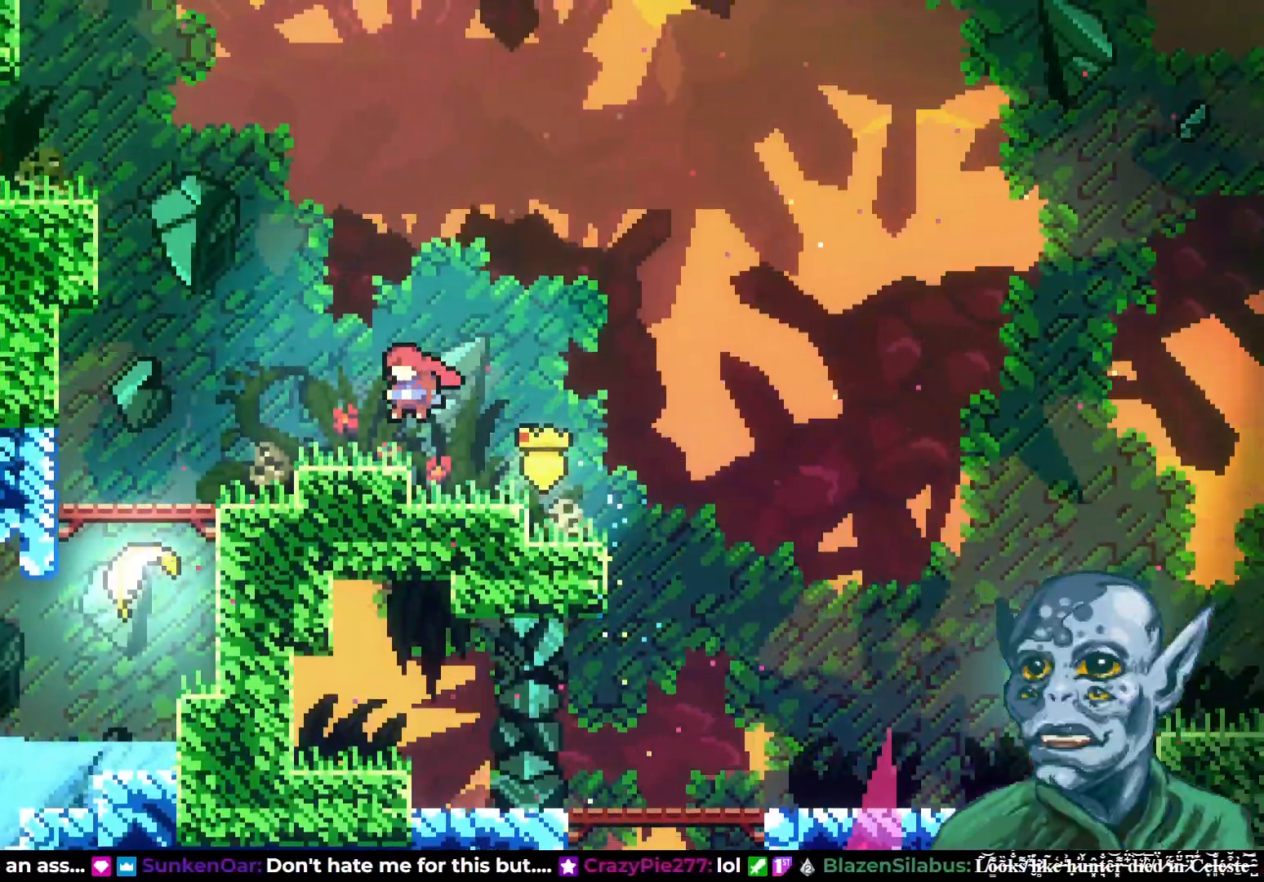
{"buttons": ["SQUARE", "DPAD_UP", "DPAD_LEFT"], "left_stick": "center", "right_stick": "center", "events": [[150, "CROSS", "down"], [217, "DPAD_UP", "down"], [500, "CROSS", "up"], [500, "SQUARE", "down"]]}
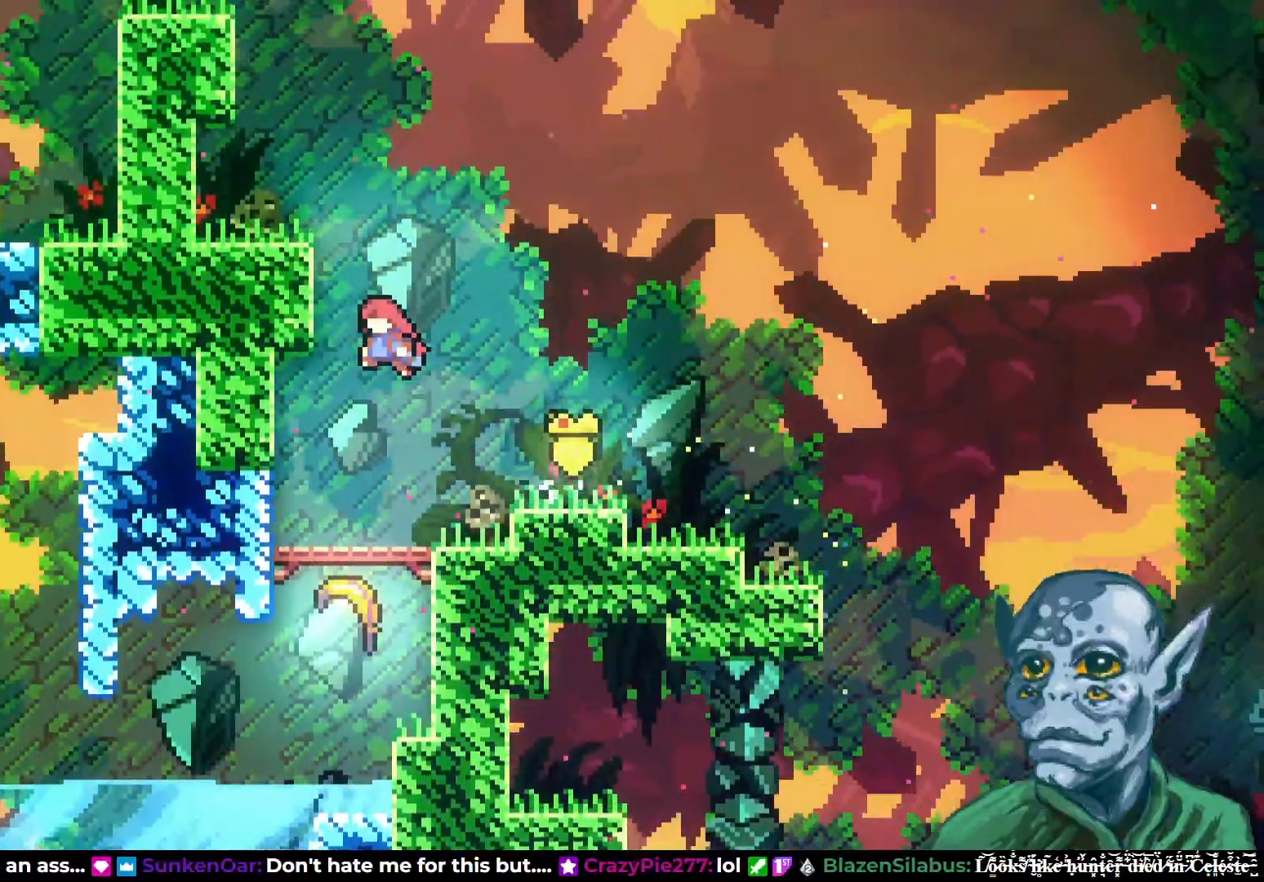
{"buttons": ["DPAD_LEFT"], "left_stick": "center", "right_stick": "center", "events": [[33, "DPAD_LEFT", "up"], [233, "SQUARE", "up"], [300, "DPAD_LEFT", "down"], [317, "DPAD_UP", "up"]]}
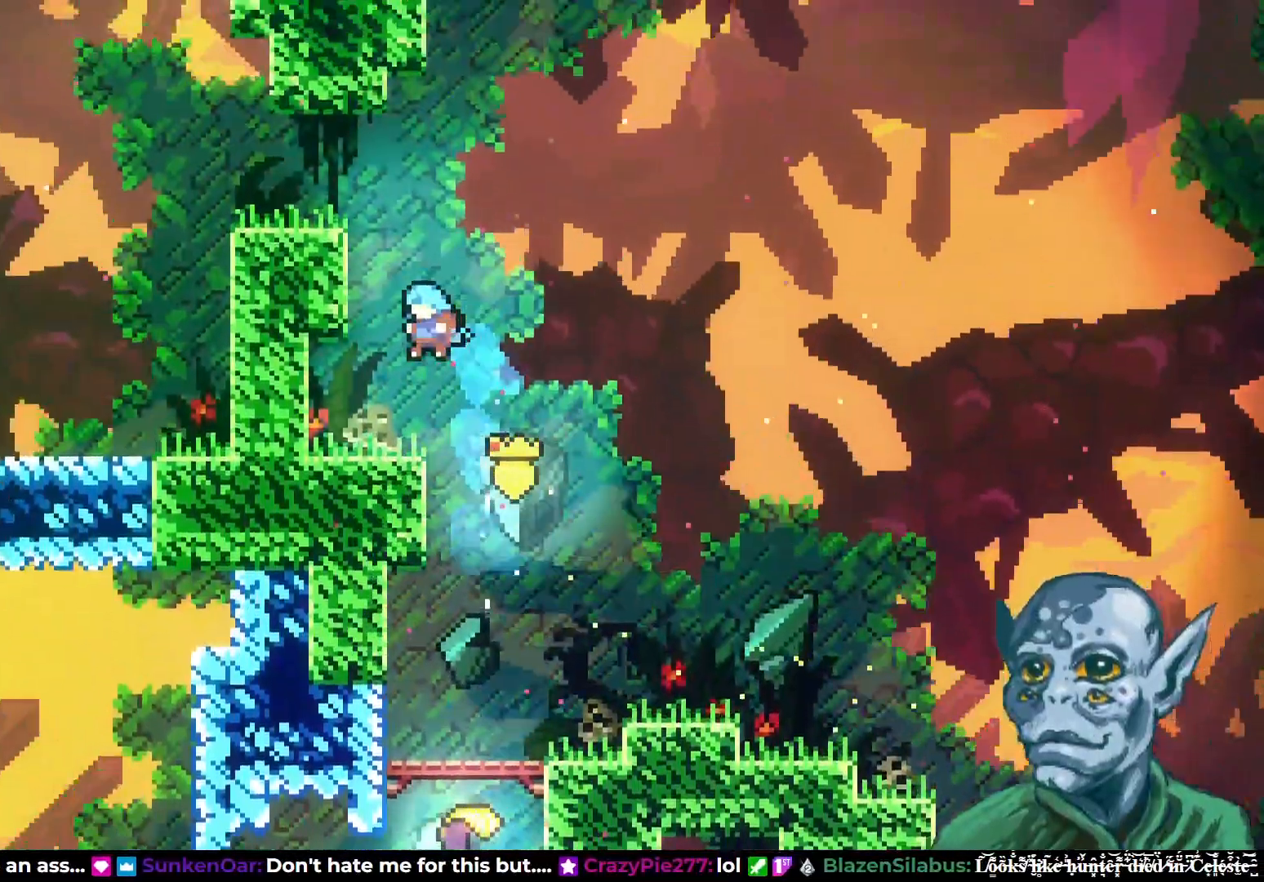
{"buttons": ["CROSS", "DPAD_UP"], "left_stick": "center", "right_stick": "center", "events": [[50, "DPAD_LEFT", "up"], [350, "CROSS", "down"], [417, "DPAD_UP", "down"]]}
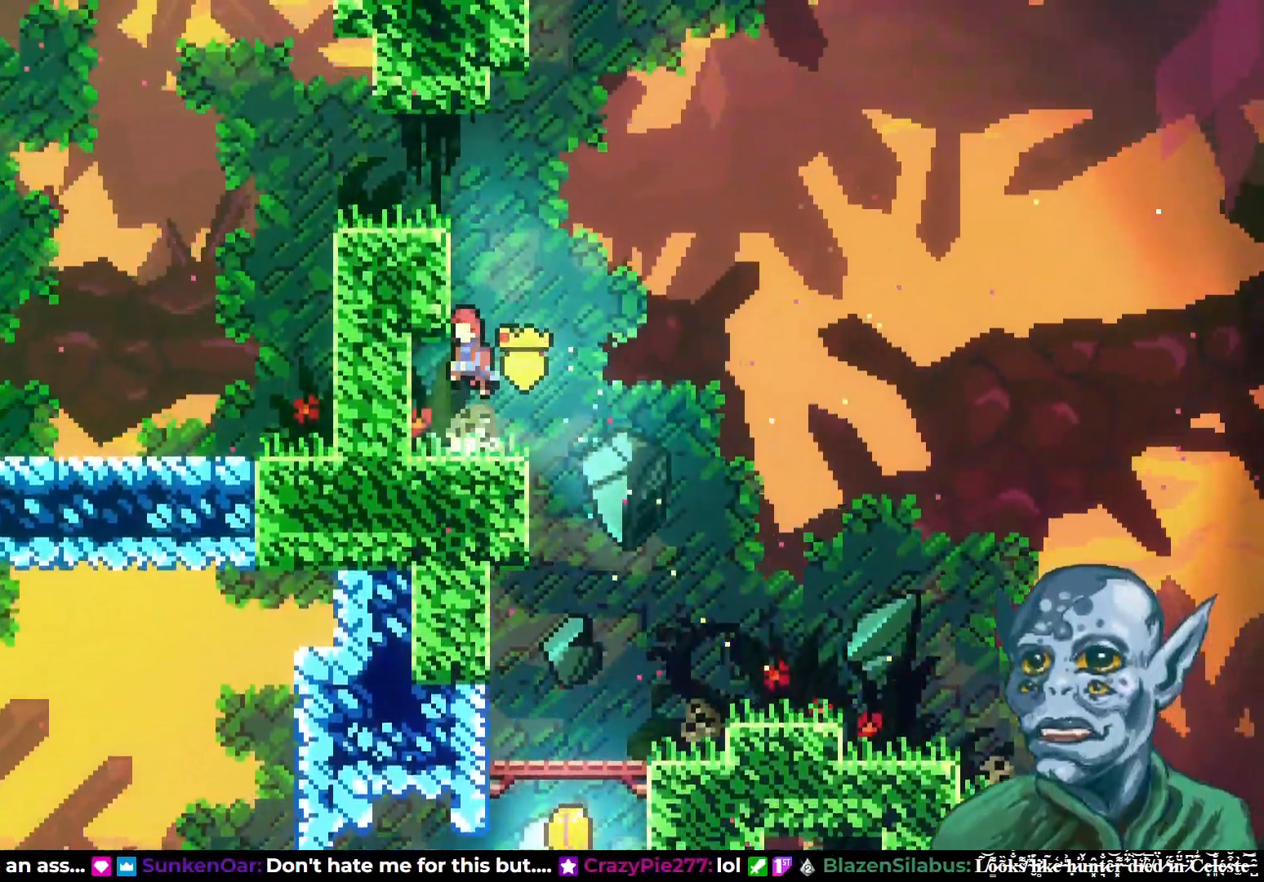
{"buttons": ["DPAD_LEFT"], "left_stick": "center", "right_stick": "center", "events": [[17, "CROSS", "up"], [67, "SQUARE", "down"], [183, "SQUARE", "up"], [233, "DPAD_LEFT", "down"], [250, "DPAD_UP", "up"]]}
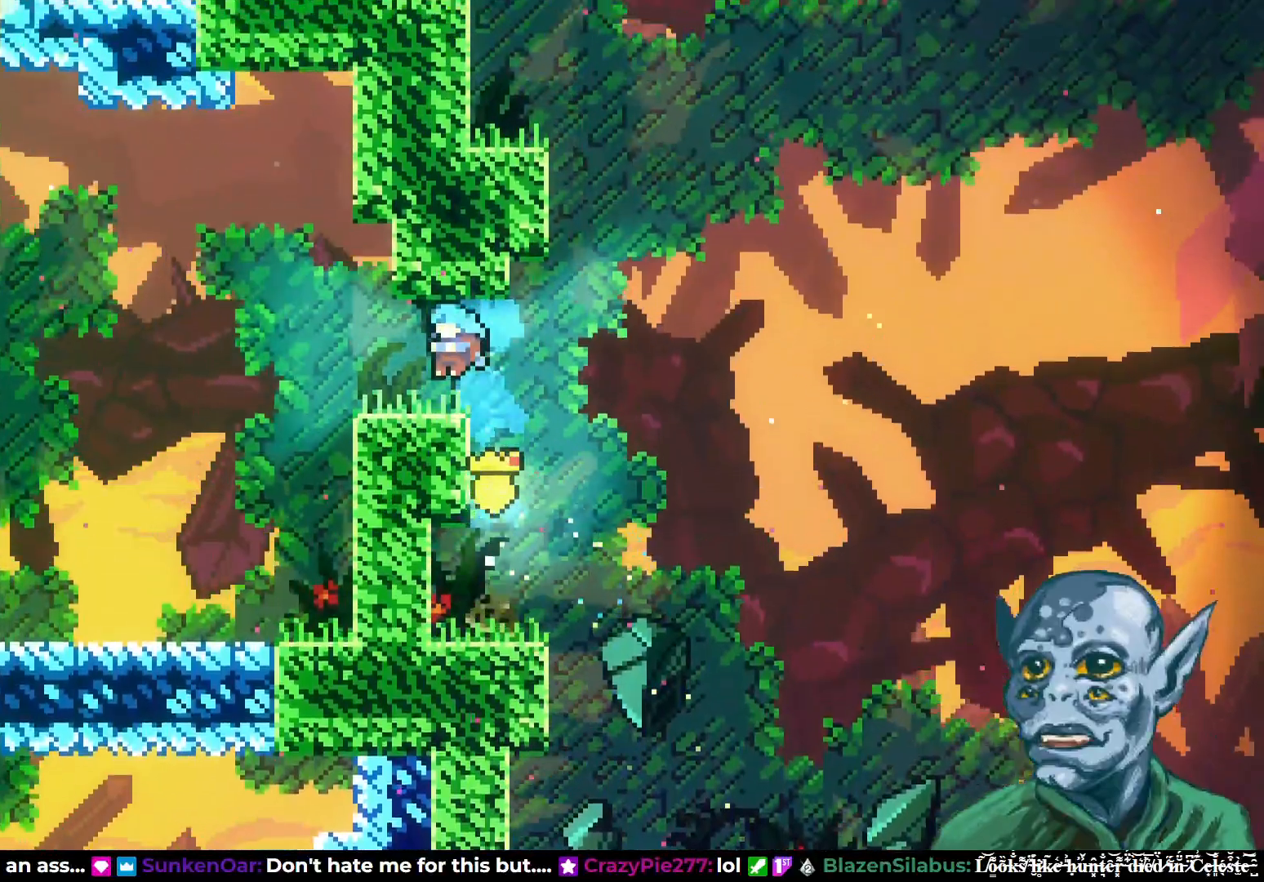
{"buttons": ["DPAD_LEFT"], "left_stick": "center", "right_stick": "center", "events": [[183, "CROSS", "down"], [300, "CROSS", "up"]]}
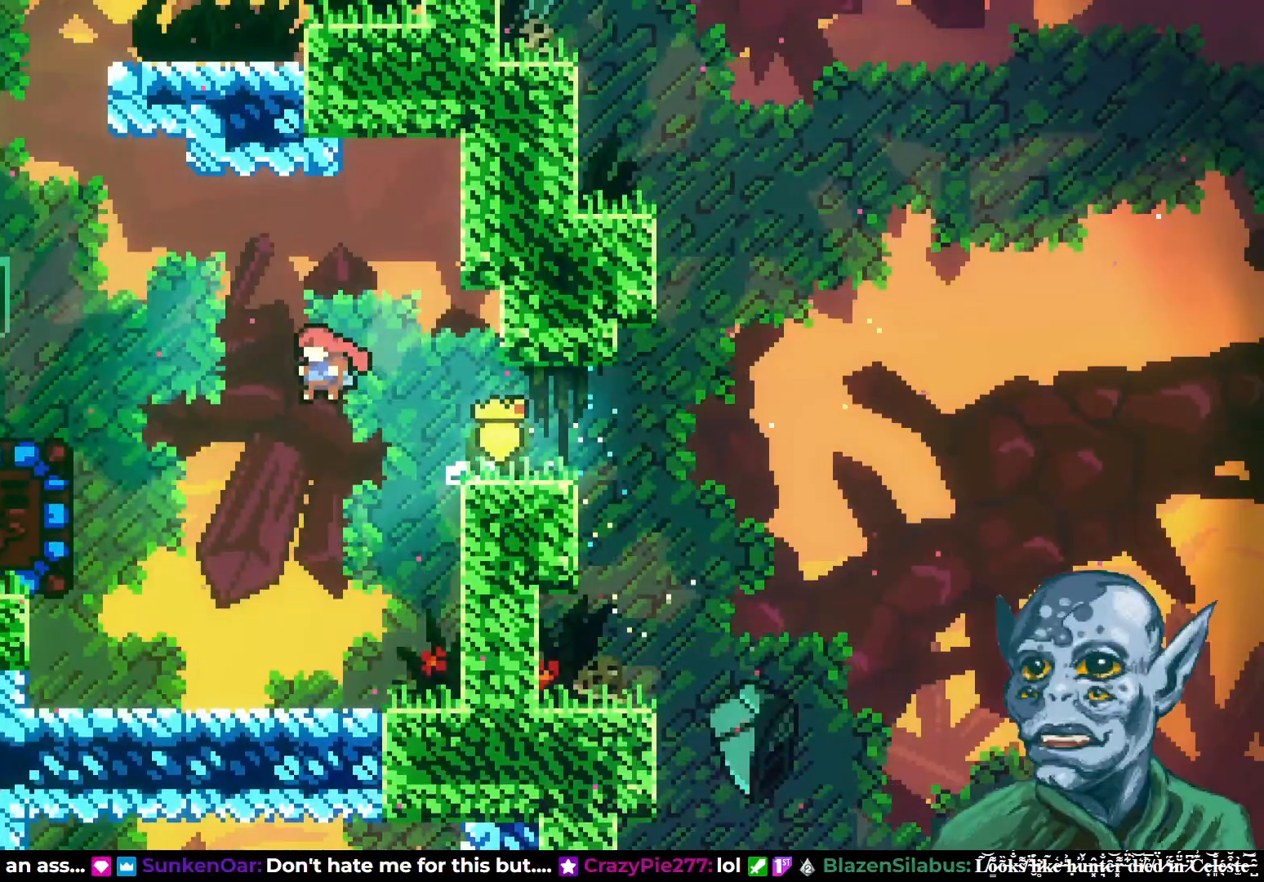
{"buttons": [], "left_stick": "center", "right_stick": "center", "events": [[233, "SQUARE", "down"], [383, "SQUARE", "up"], [417, "DPAD_LEFT", "up"]]}
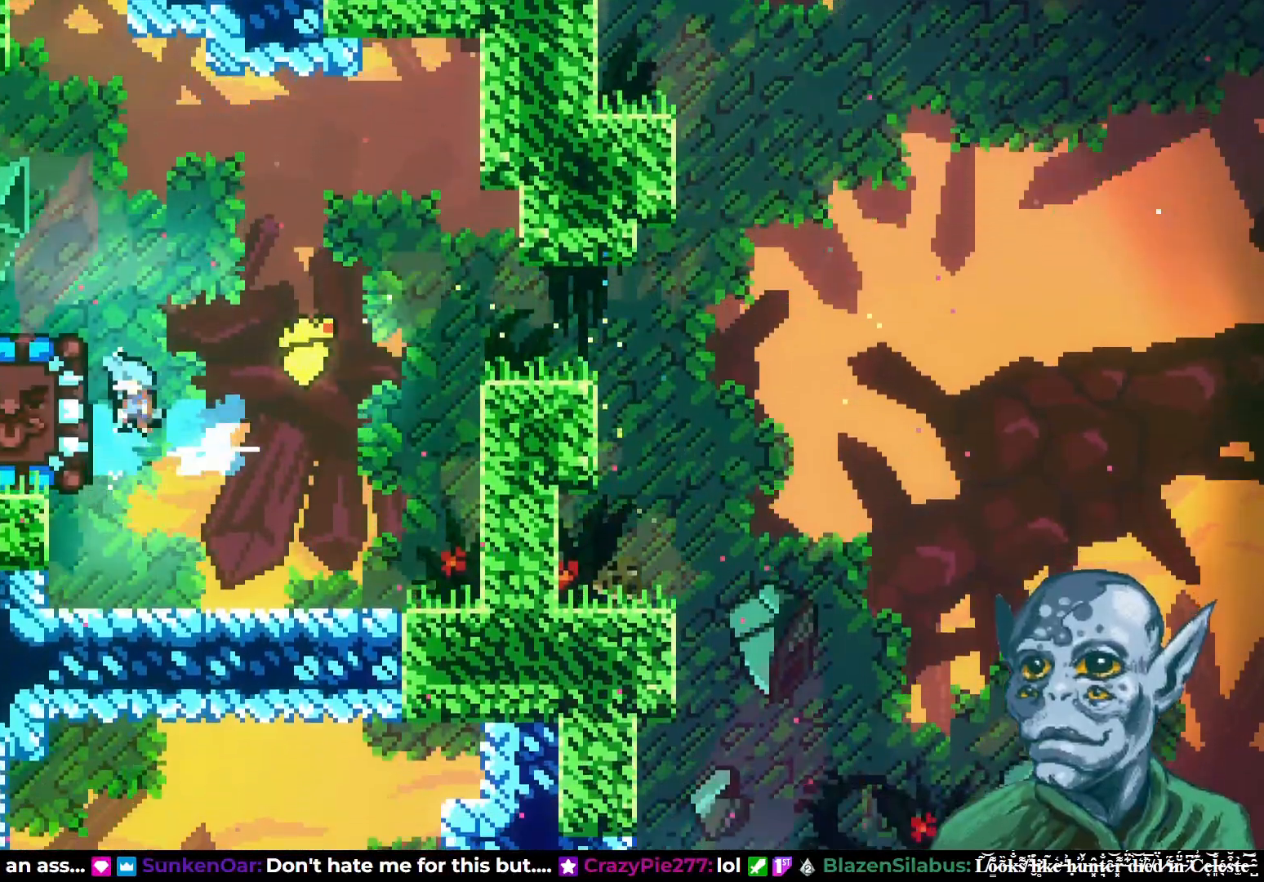
{"buttons": [], "left_stick": "center", "right_stick": "center", "events": [[50, "DPAD_RIGHT", "down"], [250, "DPAD_RIGHT", "up"]]}
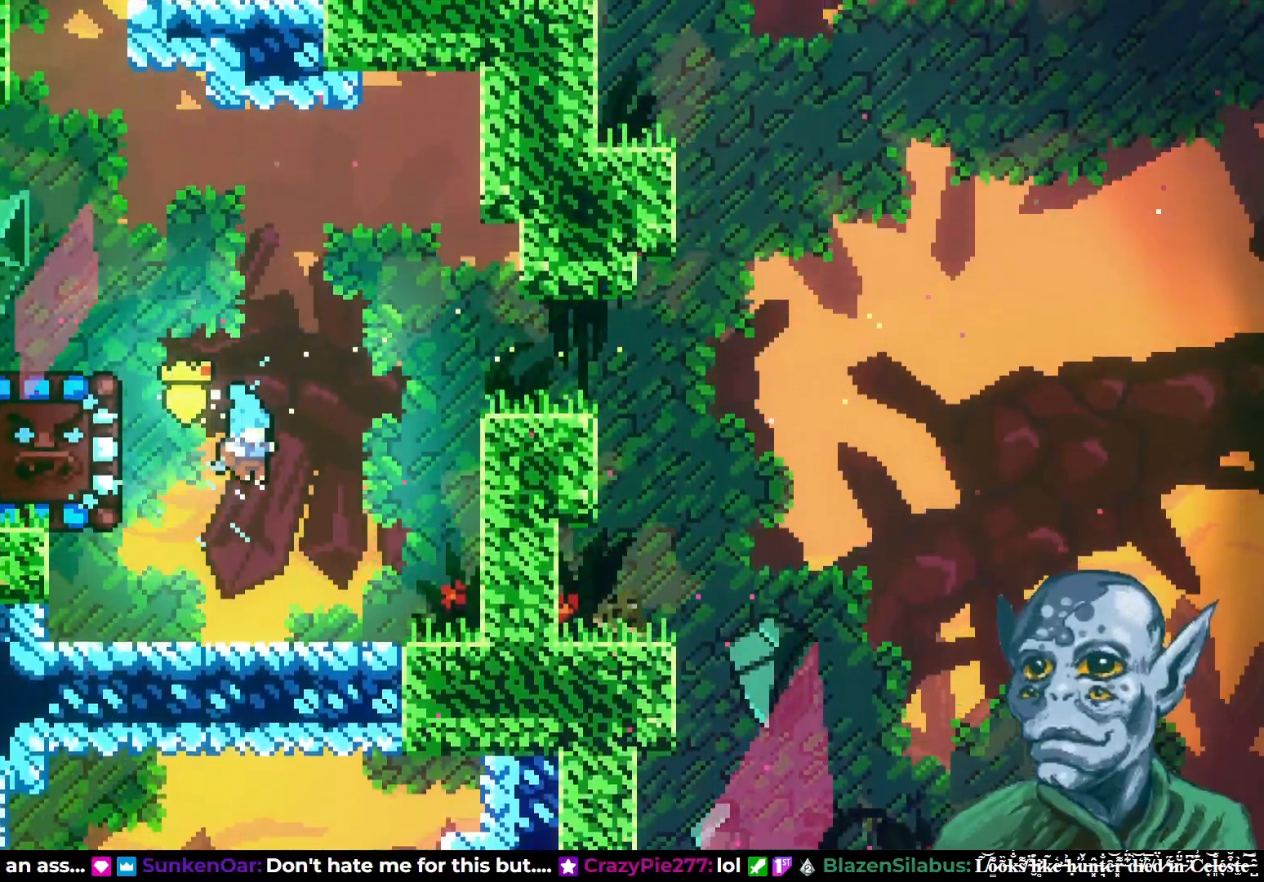
{"buttons": [], "left_stick": "center", "right_stick": "center", "events": []}
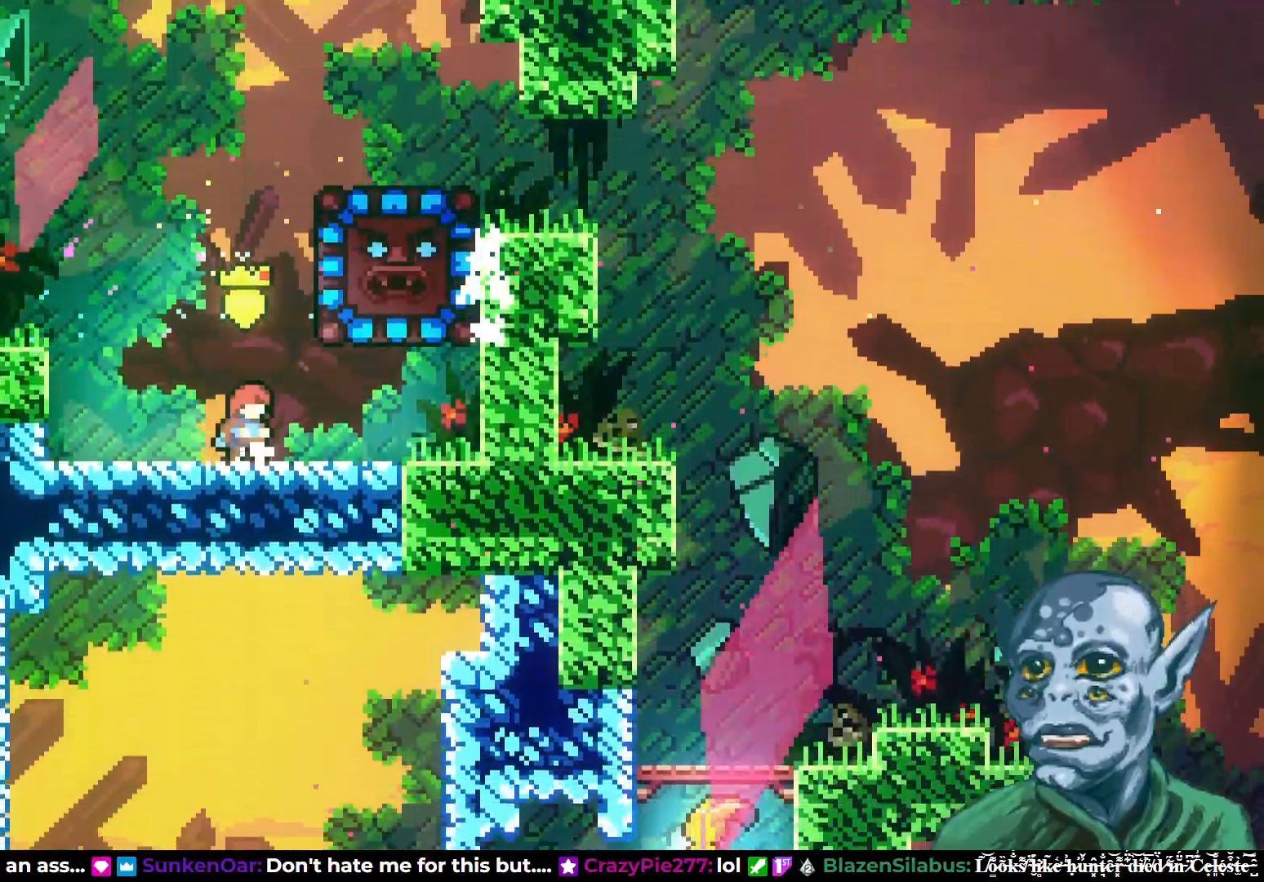
{"buttons": [], "left_stick": "center", "right_stick": "center", "events": []}
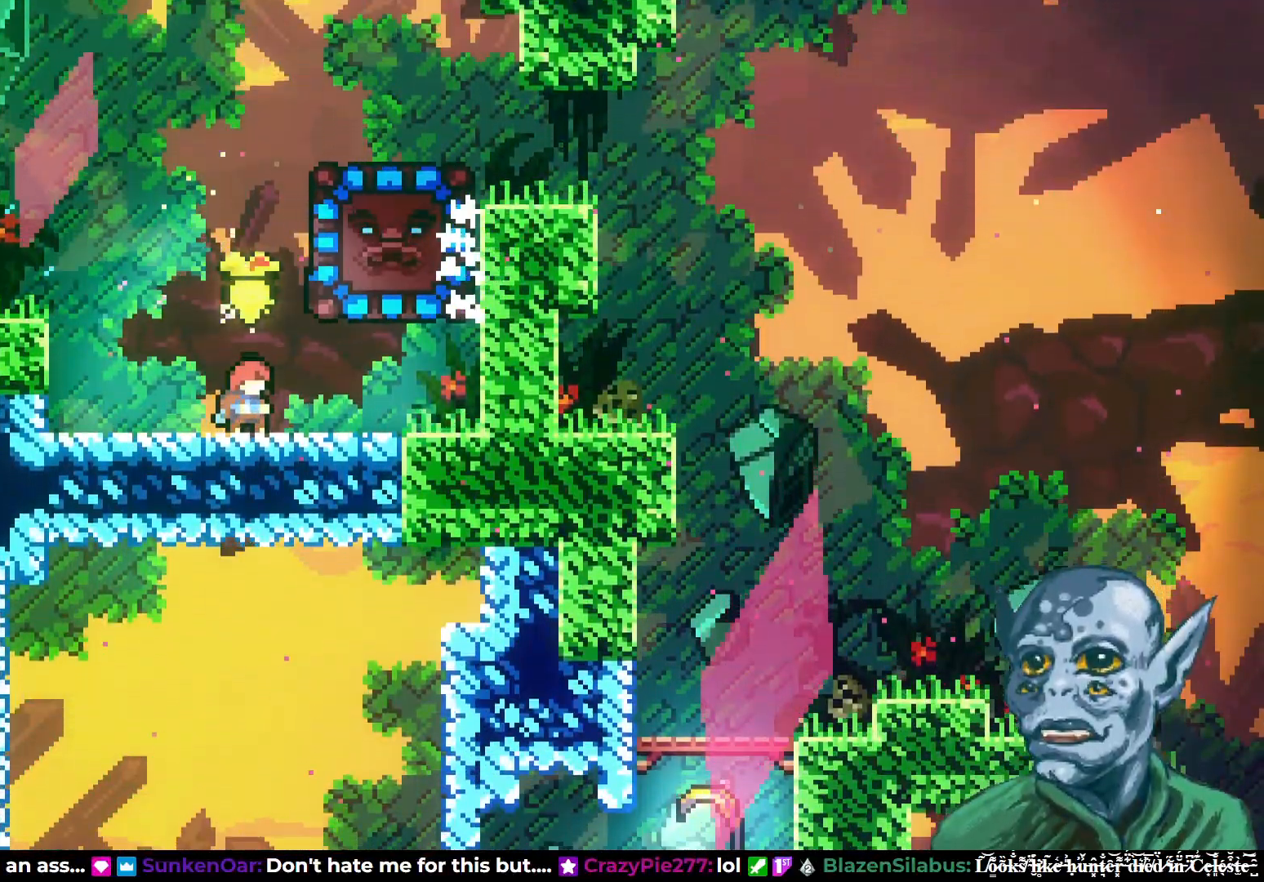
{"buttons": ["SQUARE", "DPAD_UP"], "left_stick": "center", "right_stick": "center", "events": [[433, "DPAD_UP", "down"], [467, "SQUARE", "down"]]}
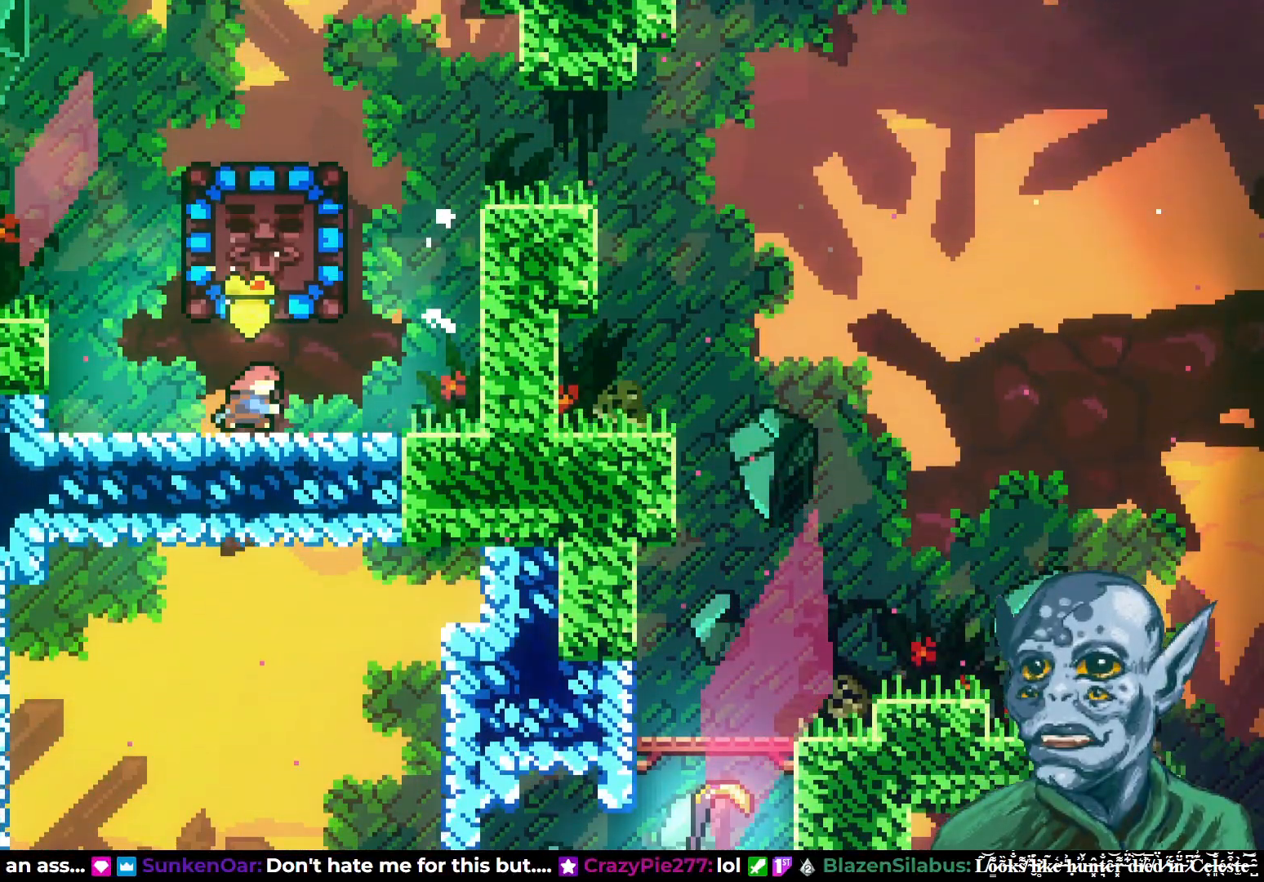
{"buttons": [], "left_stick": "center", "right_stick": "center", "events": [[83, "DPAD_RIGHT", "down"], [83, "DPAD_UP", "up"], [100, "SQUARE", "up"], [450, "DPAD_RIGHT", "up"]]}